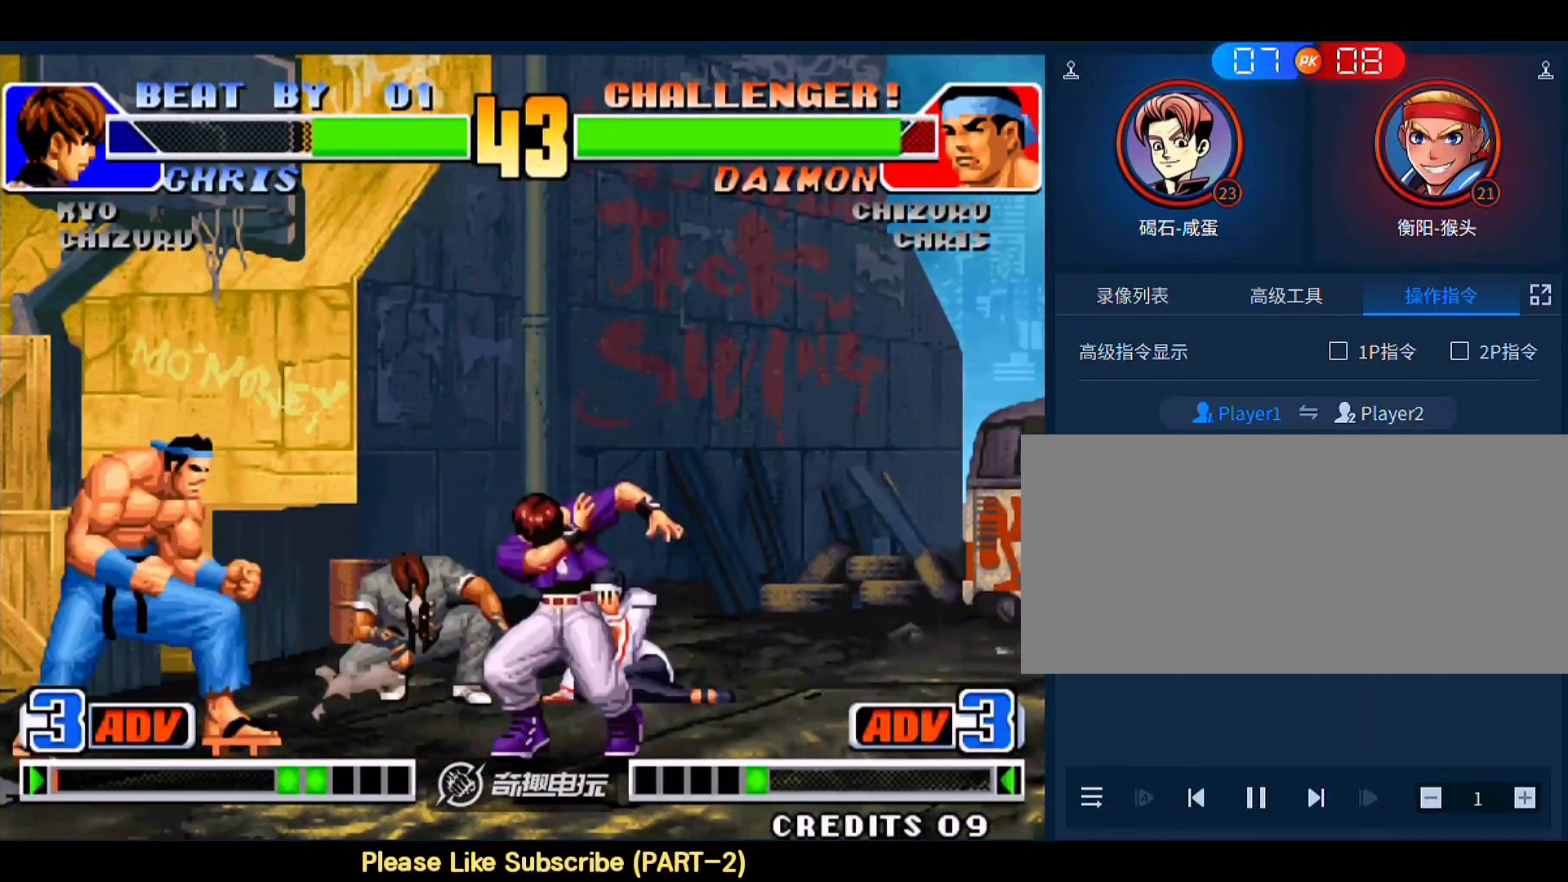
Gameplay with a controller (arcade stick); each line is a JSON object with the inputs held at the frame after it. "events" lists button and stick changes between this image and that frame as [ms after this image, input, new state], when the widget could be followed in between. Not read: L3 R3.
{"buttons": [], "left_stick": "center", "events": [[17, "left_stick", "down-right"], [317, "left_stick", "left"], [383, "left_stick", "center"]]}
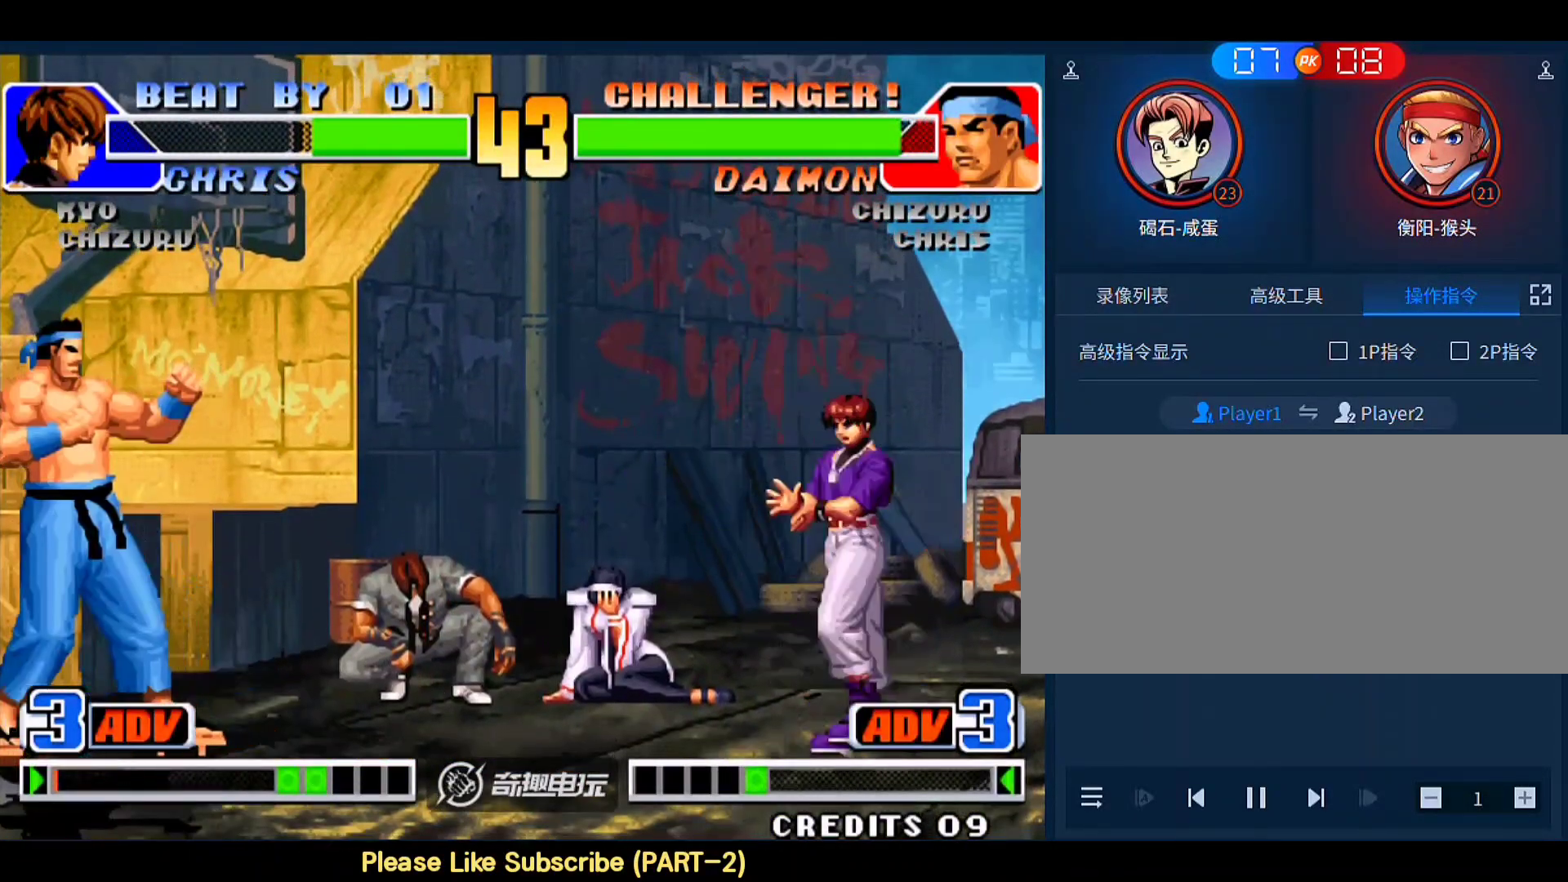
{"buttons": [], "left_stick": "left", "events": [[17, "left_stick", "right"], [50, "A", "down"], [117, "A", "up"], [317, "left_stick", "left"]]}
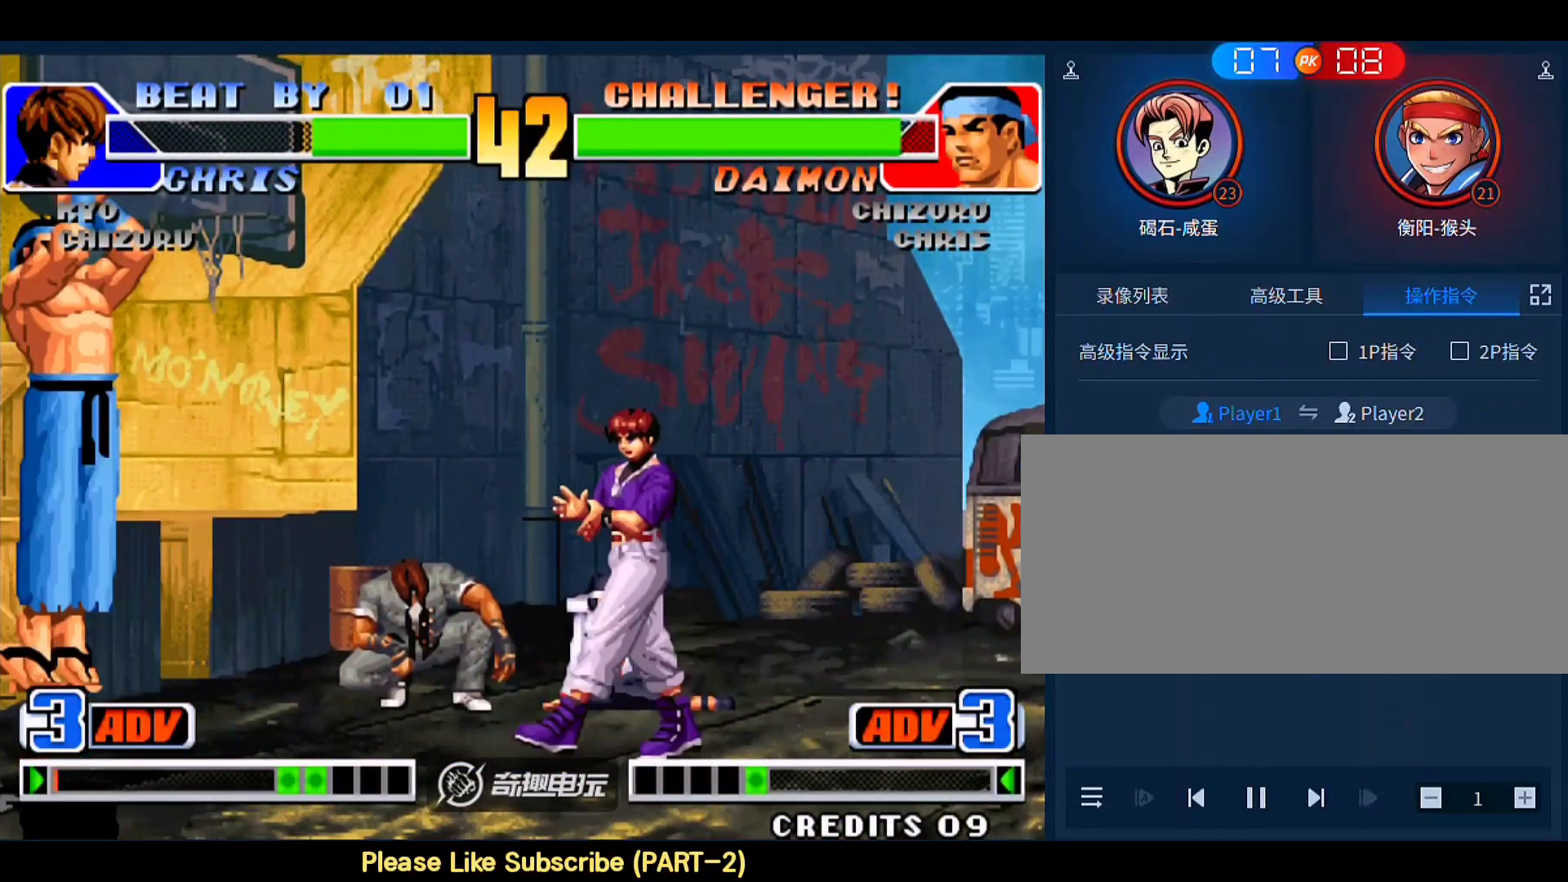
{"buttons": [], "left_stick": "right", "events": [[50, "B", "down"], [50, "left_stick", "down-left"], [150, "D", "down"], [183, "B", "up"], [217, "D", "up"], [350, "left_stick", "center"], [417, "left_stick", "right"]]}
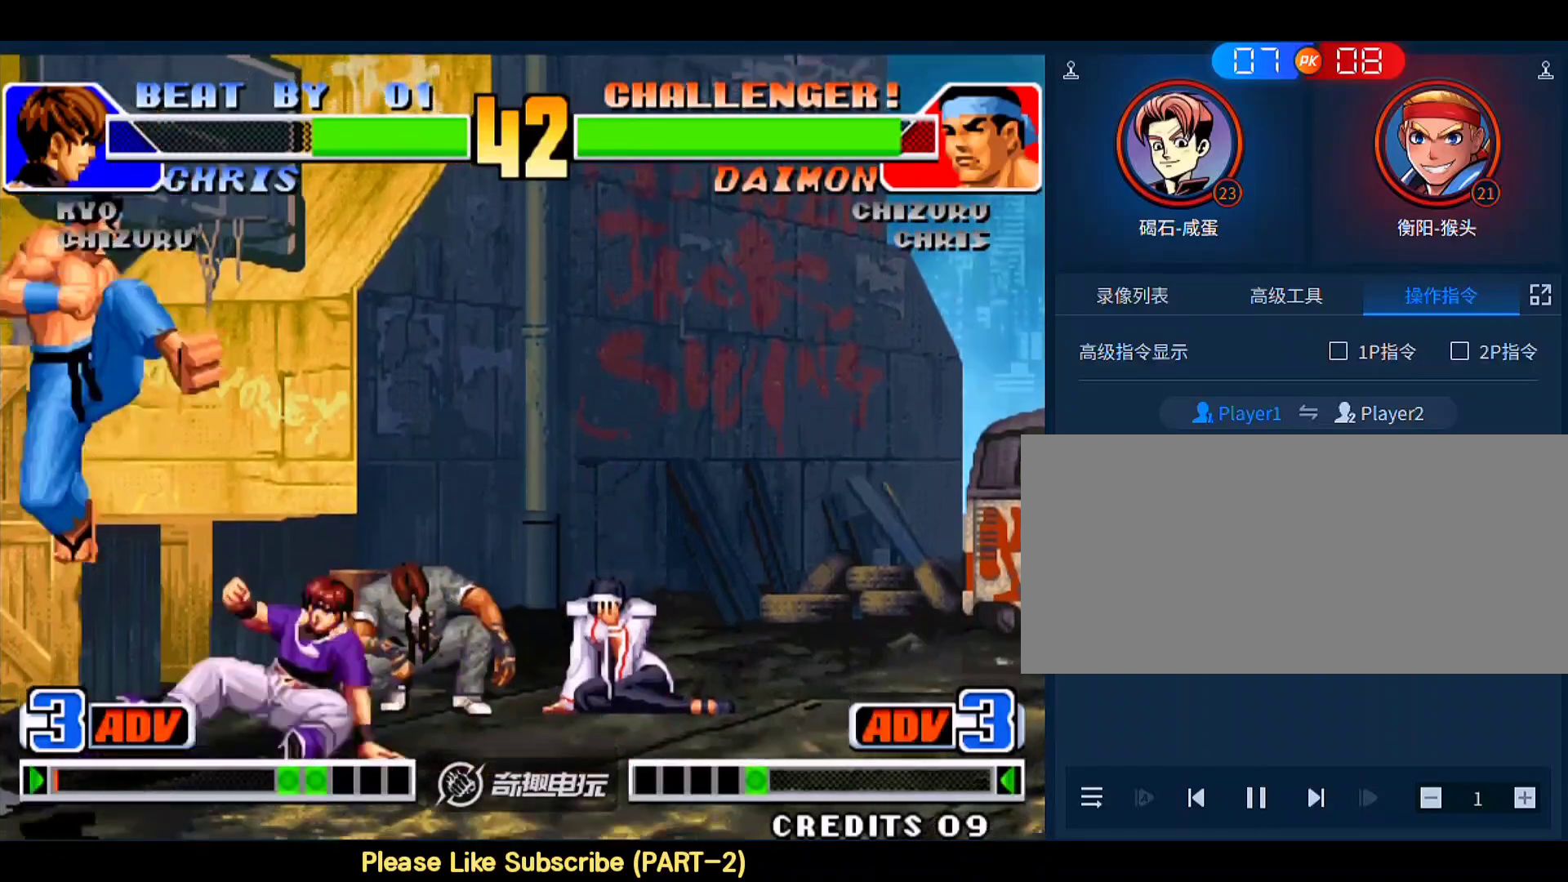
{"buttons": [], "left_stick": "down-right", "events": [[183, "left_stick", "down-right"]]}
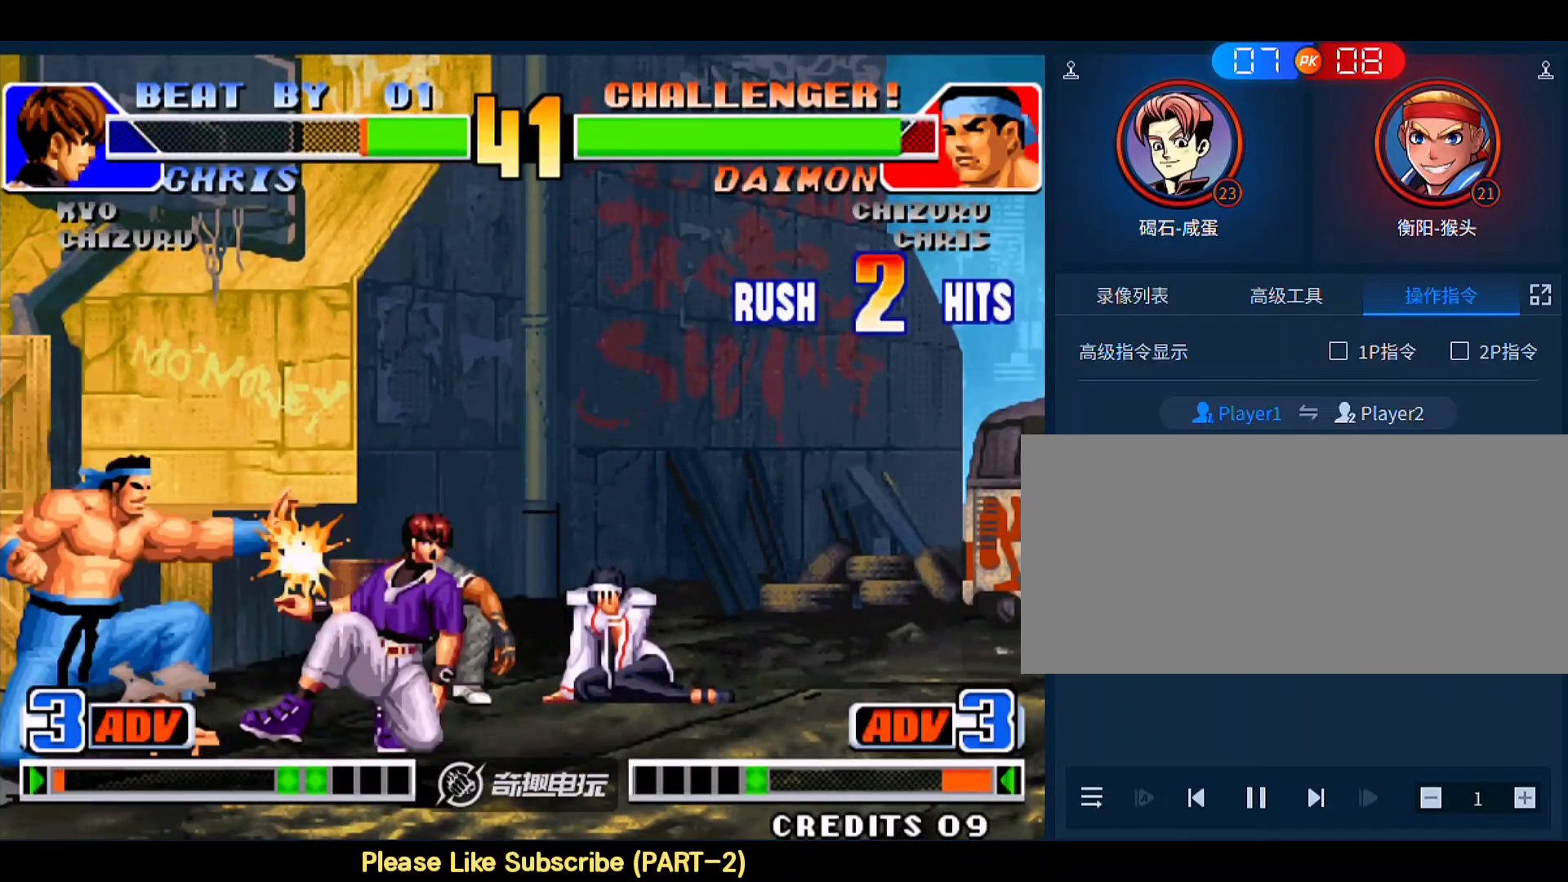
{"buttons": [], "left_stick": "down-right", "events": []}
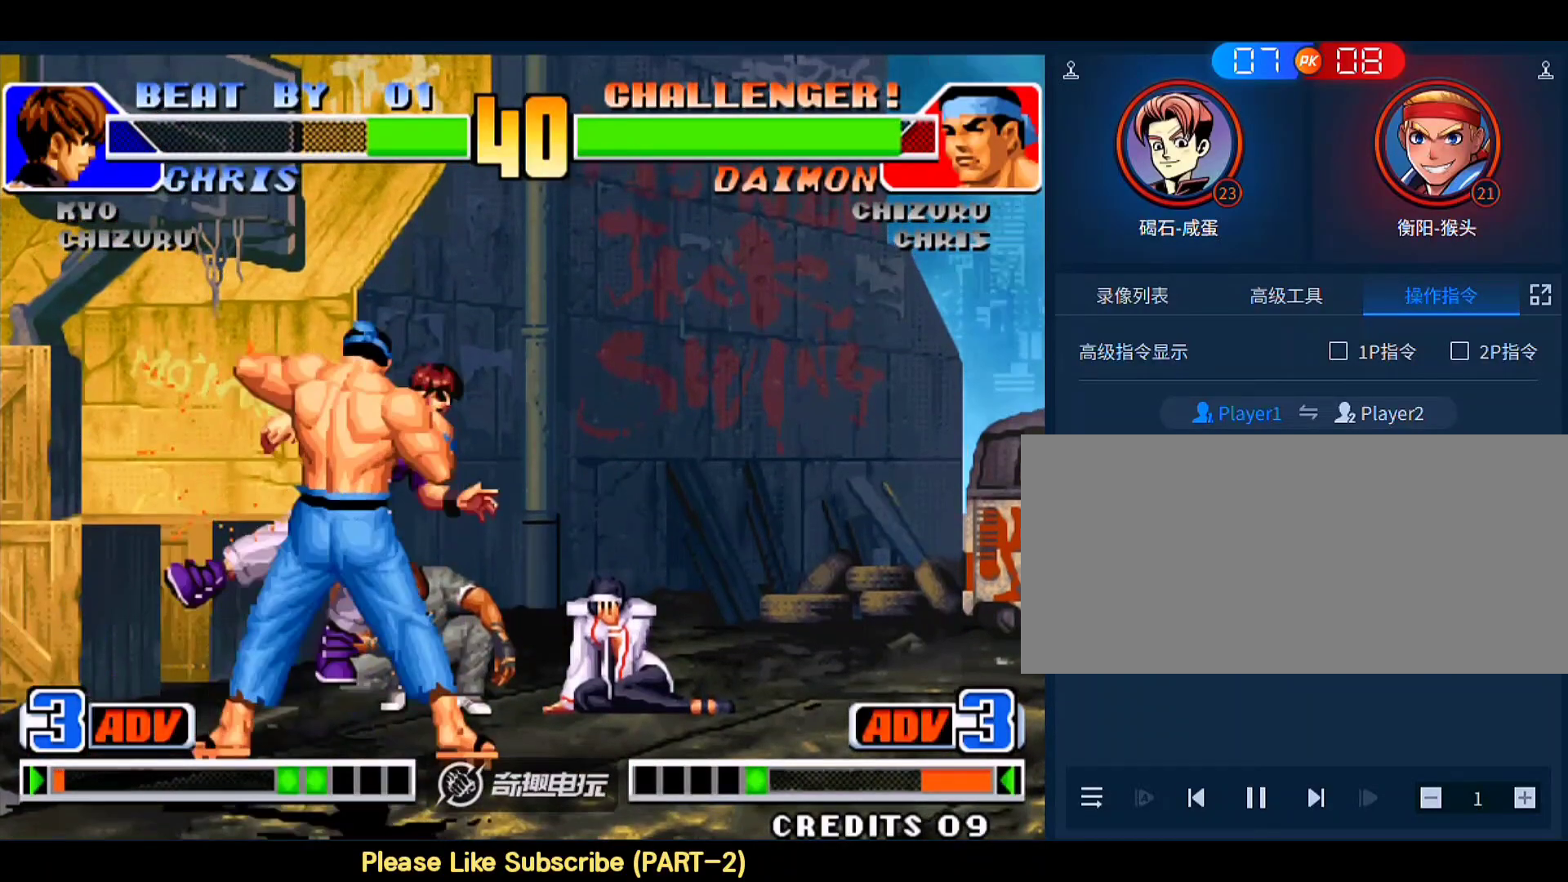
{"buttons": [], "left_stick": "down-right", "events": []}
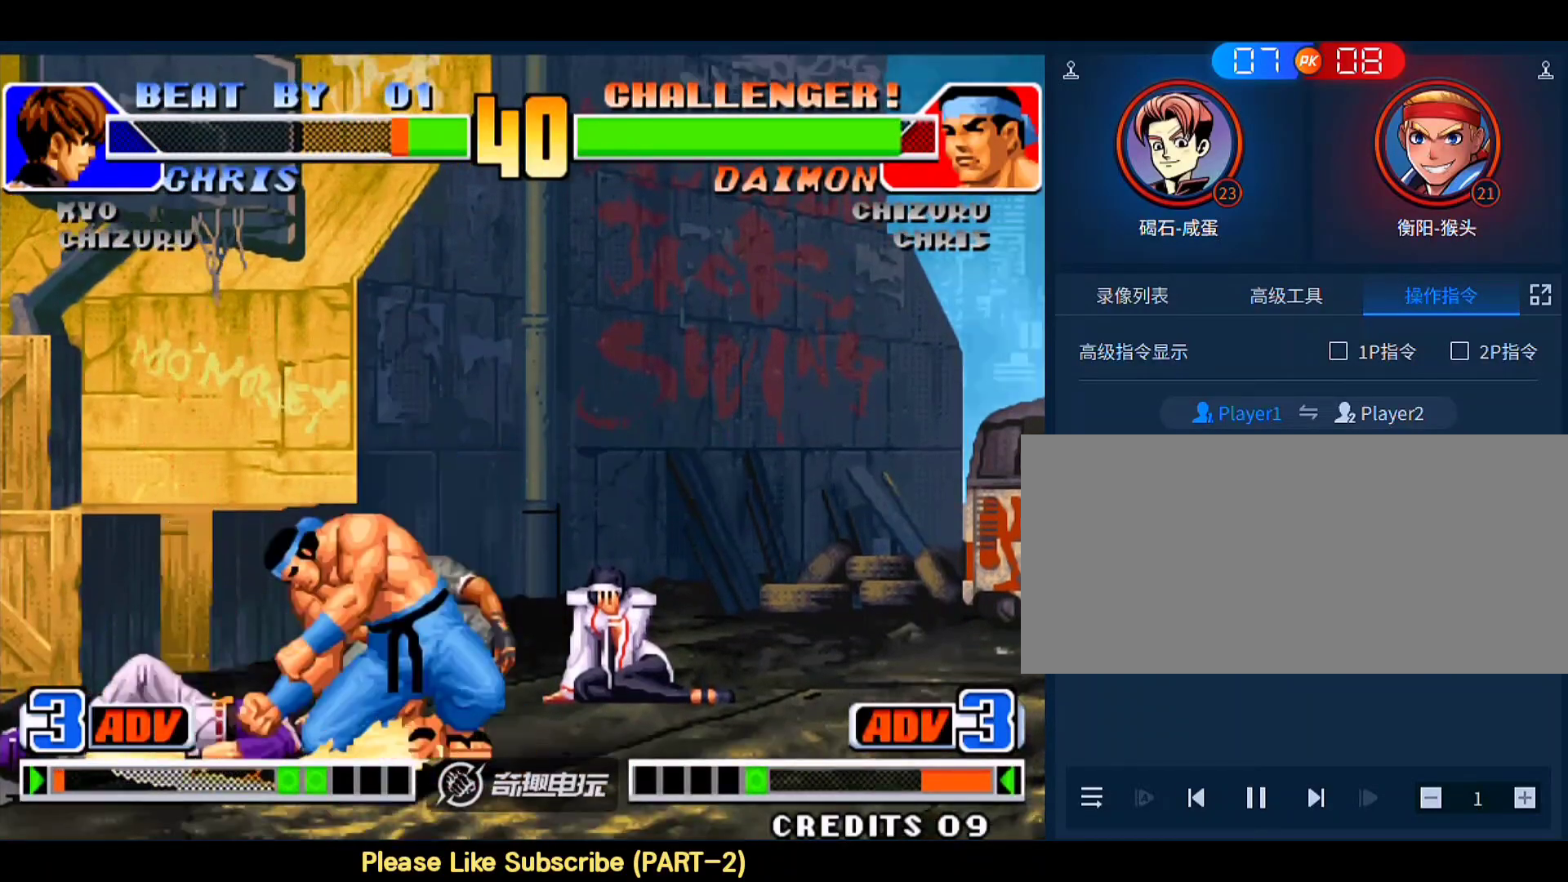
{"buttons": [], "left_stick": "center", "events": [[50, "A", "down"], [50, "left_stick", "down"], [117, "A", "up"], [250, "left_stick", "center"]]}
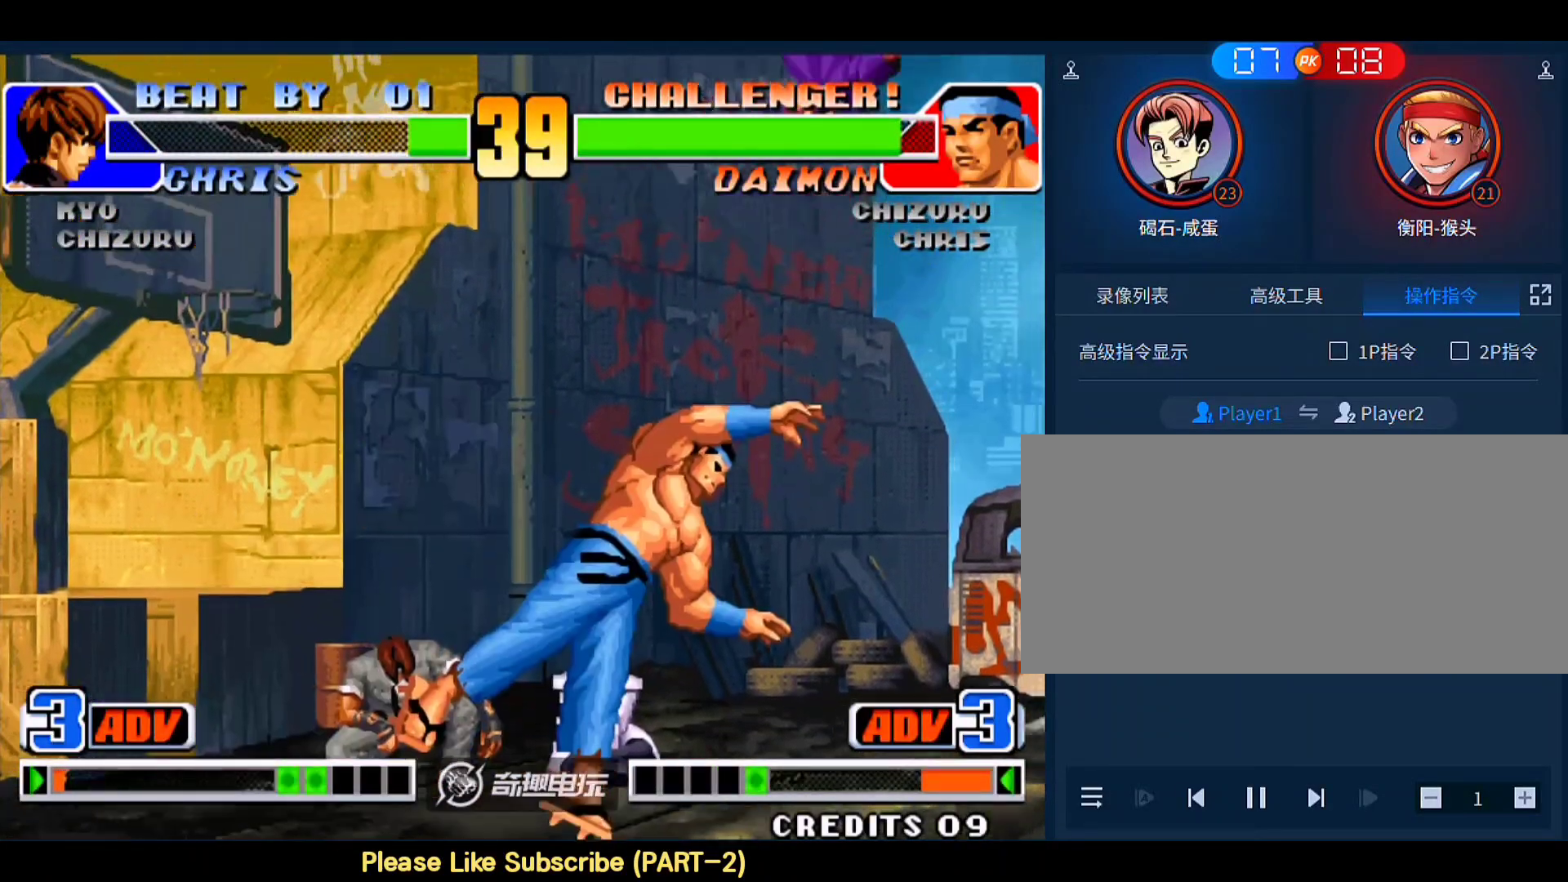
{"buttons": [], "left_stick": "center", "events": []}
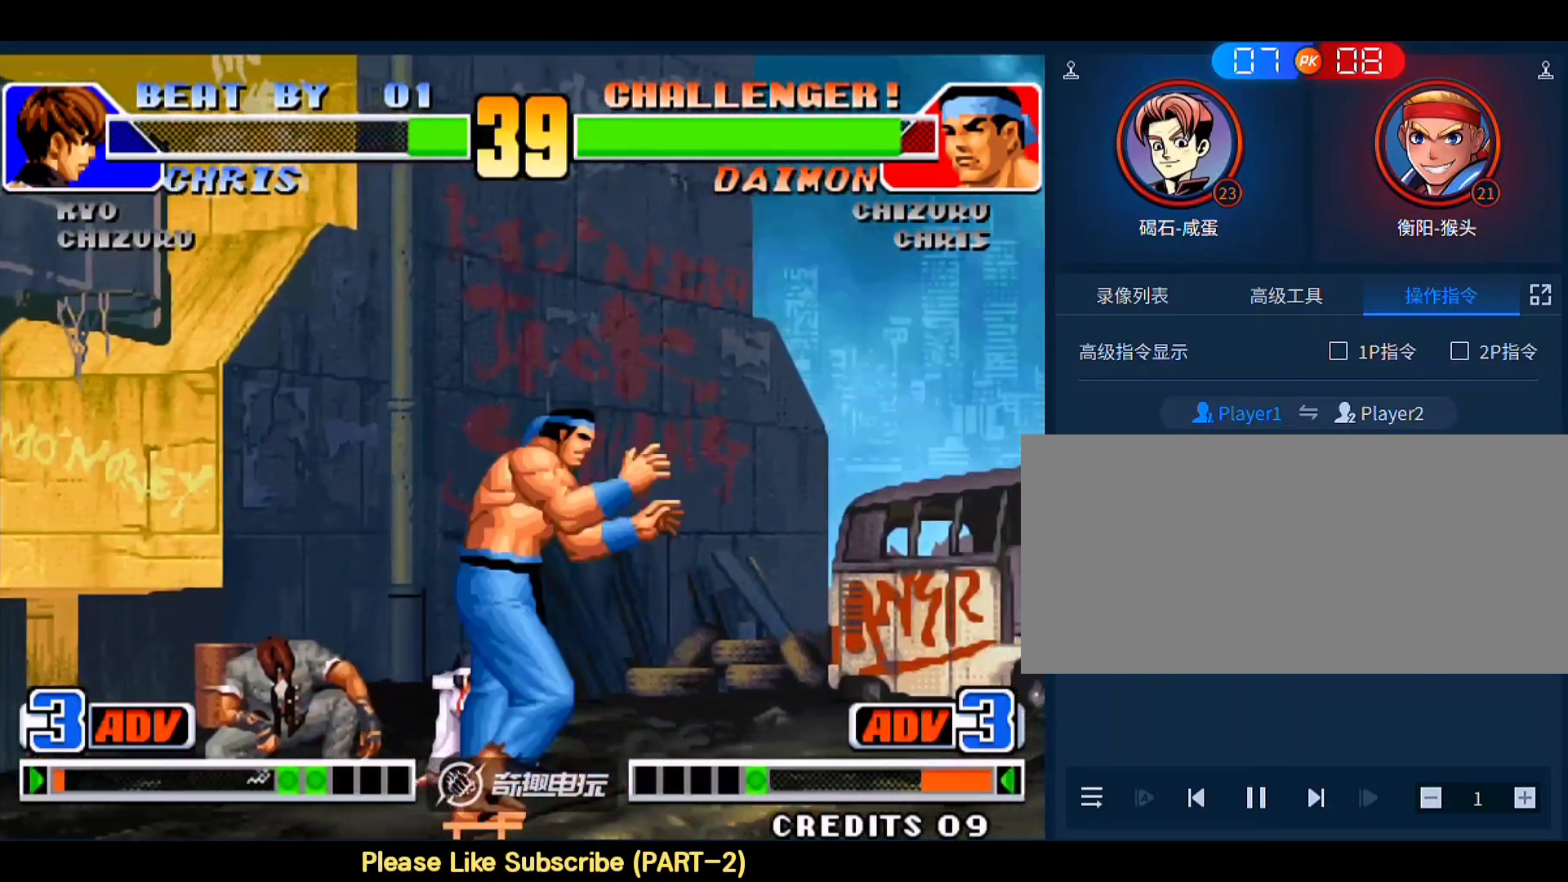
{"buttons": [], "left_stick": "center", "events": []}
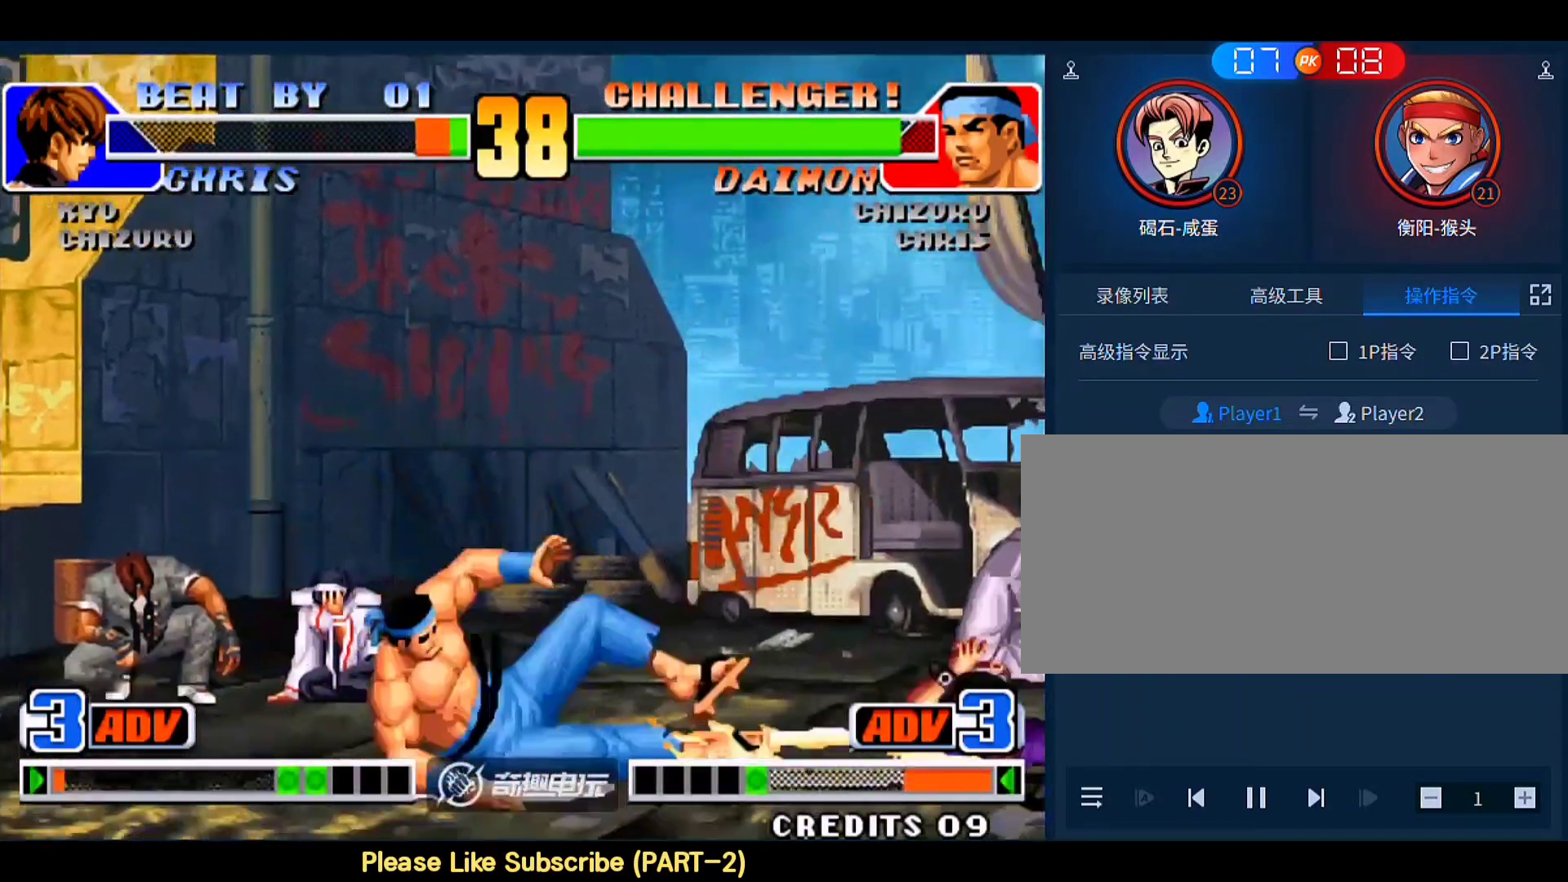
{"buttons": ["C"], "left_stick": "center", "events": [[50, "D", "down"], [183, "D", "up"], [217, "C", "down"], [250, "B", "down"], [283, "A", "down"], [283, "B", "up"], [283, "C", "up"], [317, "B", "down"], [317, "C", "down"], [350, "C", "up"], [383, "B", "up"], [383, "D", "down"], [417, "A", "up"], [483, "C", "down"], [483, "D", "up"]]}
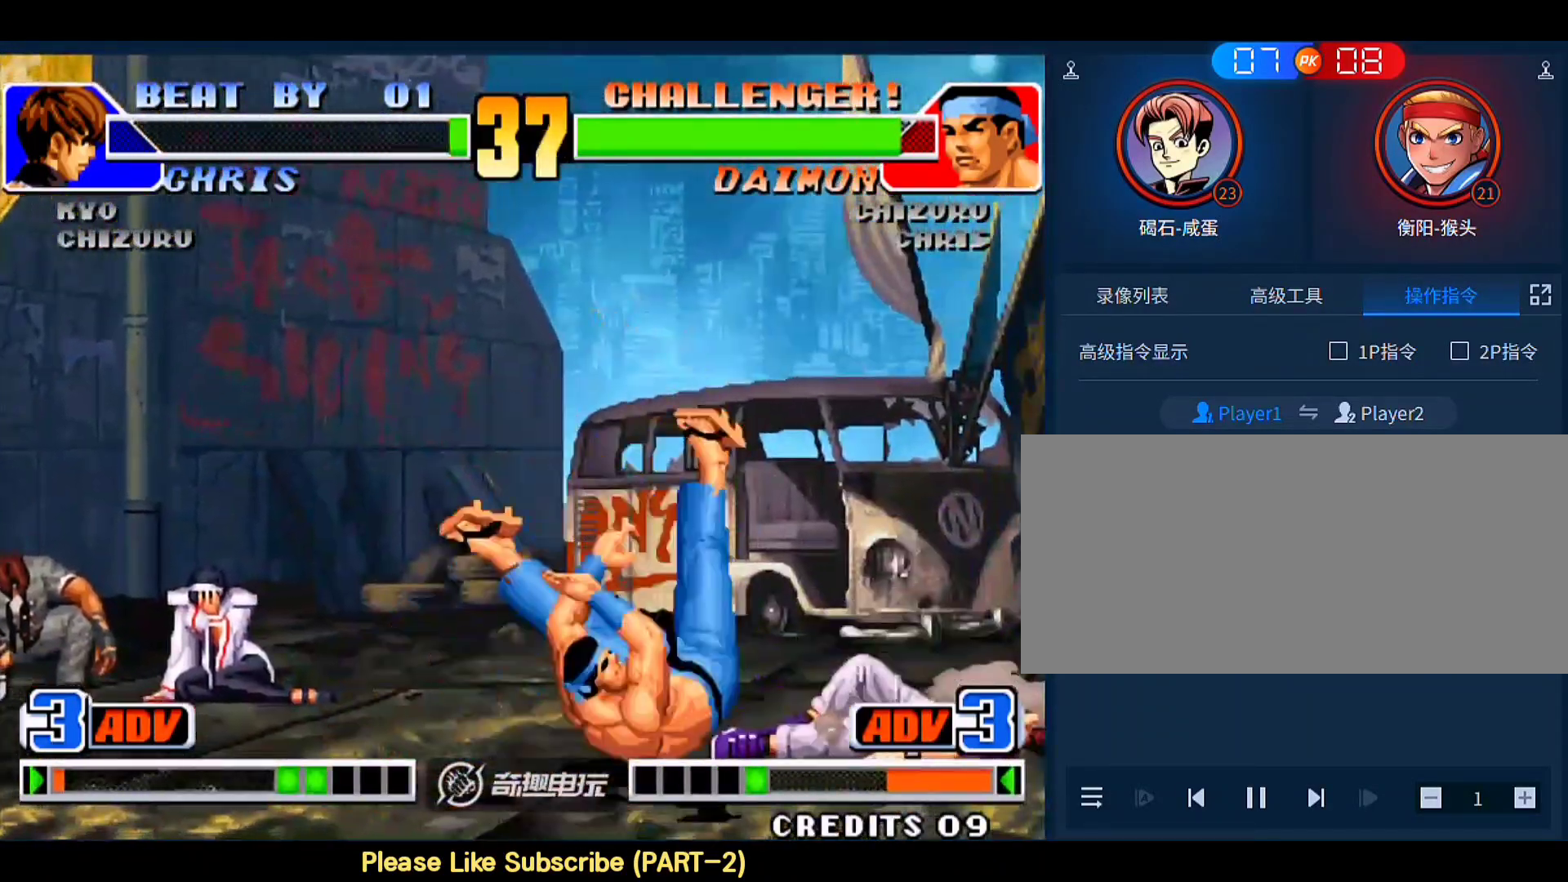
{"buttons": [], "left_stick": "down", "events": [[17, "B", "down"], [50, "A", "down"], [117, "D", "down"], [217, "B", "up"], [250, "C", "up"], [250, "D", "up"], [283, "A", "up"], [350, "left_stick", "right"], [483, "left_stick", "down"]]}
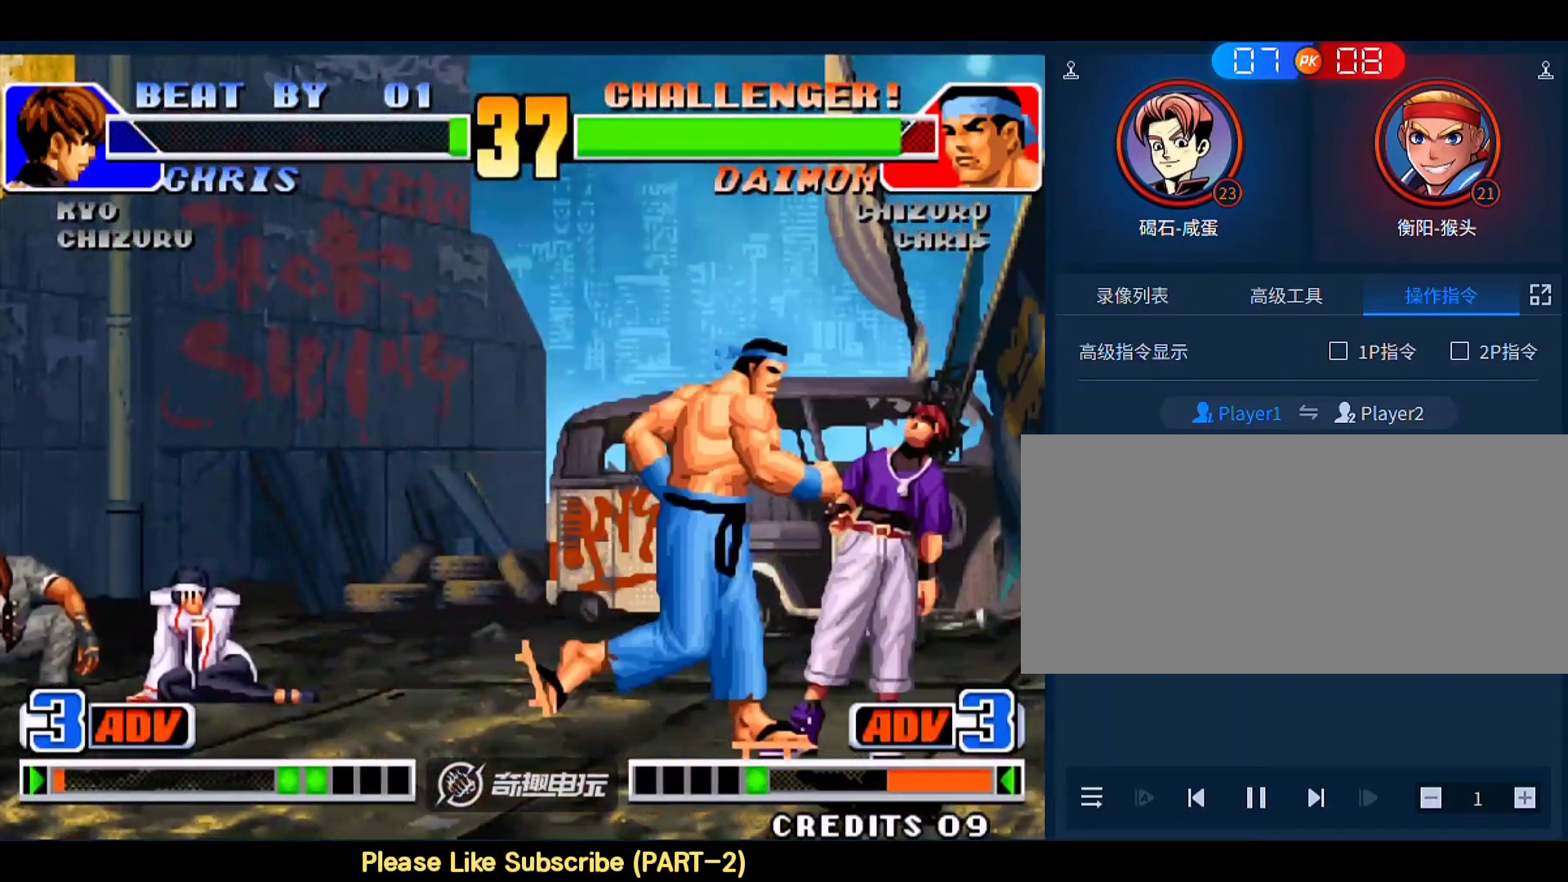
{"buttons": [], "left_stick": "right", "events": [[50, "D", "down"], [83, "left_stick", "left"], [250, "left_stick", "right"], [283, "D", "up"]]}
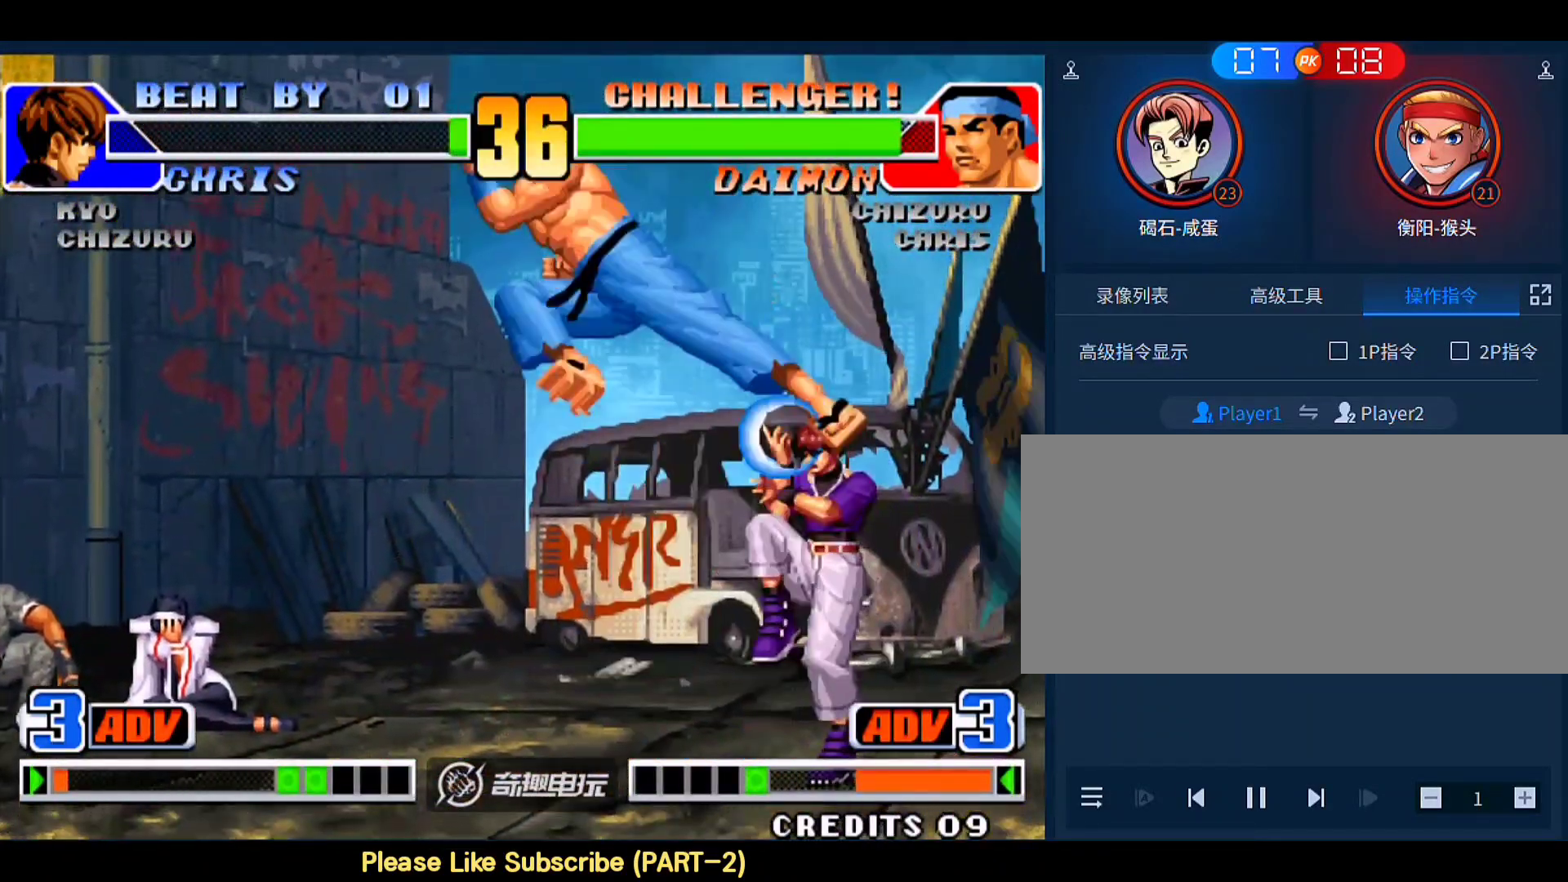
{"buttons": [], "left_stick": "left", "events": [[150, "left_stick", "center"], [283, "left_stick", "left"]]}
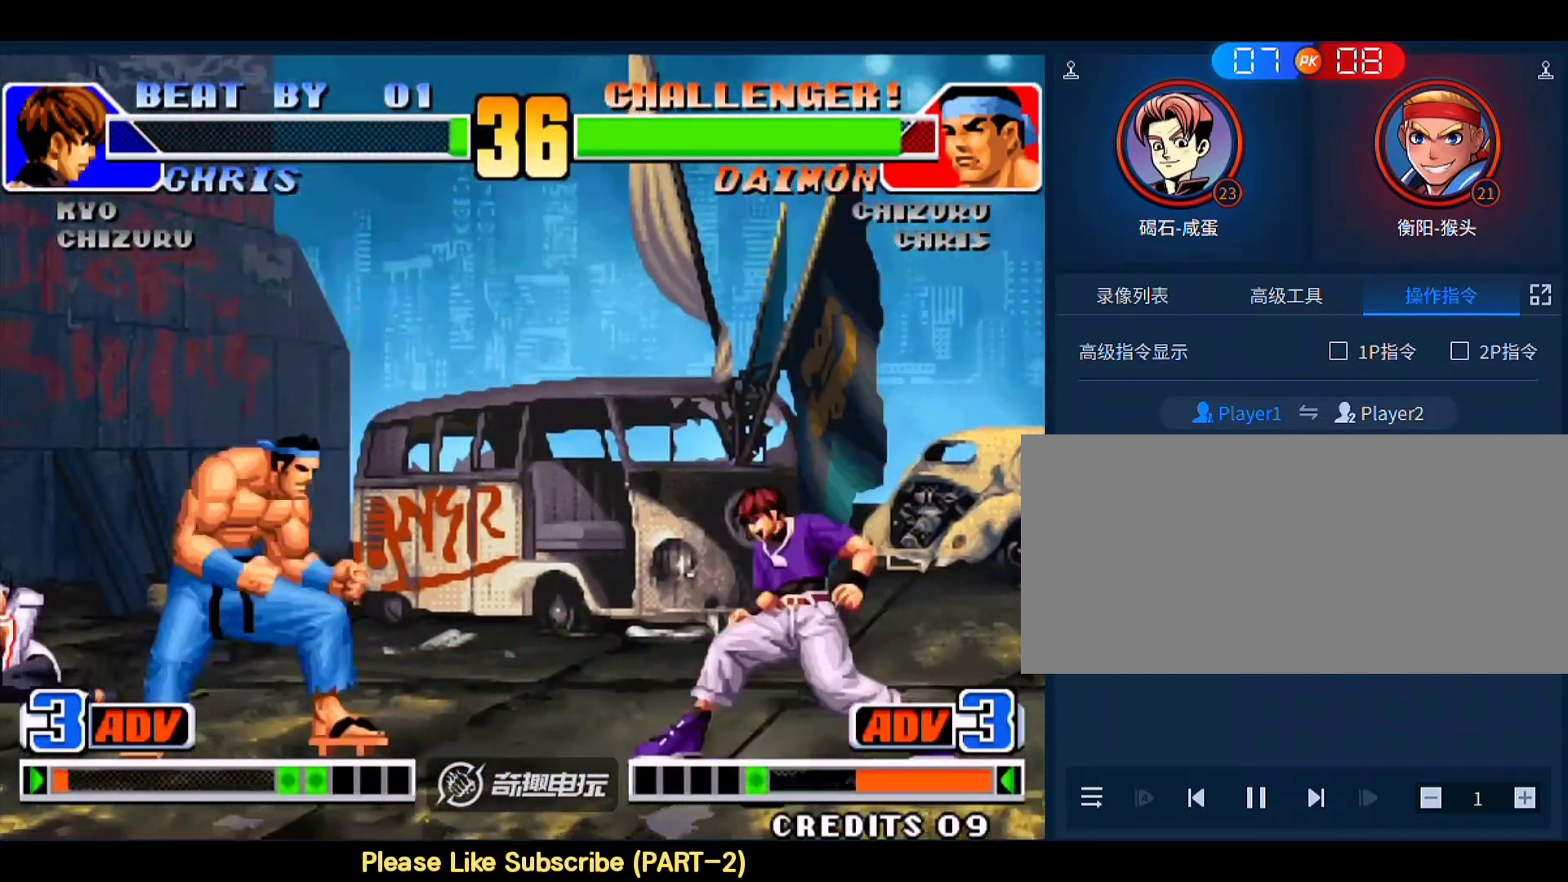
{"buttons": [], "left_stick": "center", "events": [[50, "left_stick", "up-left"], [217, "C", "down"], [217, "D", "down"], [383, "C", "up"], [383, "D", "up"], [450, "left_stick", "center"]]}
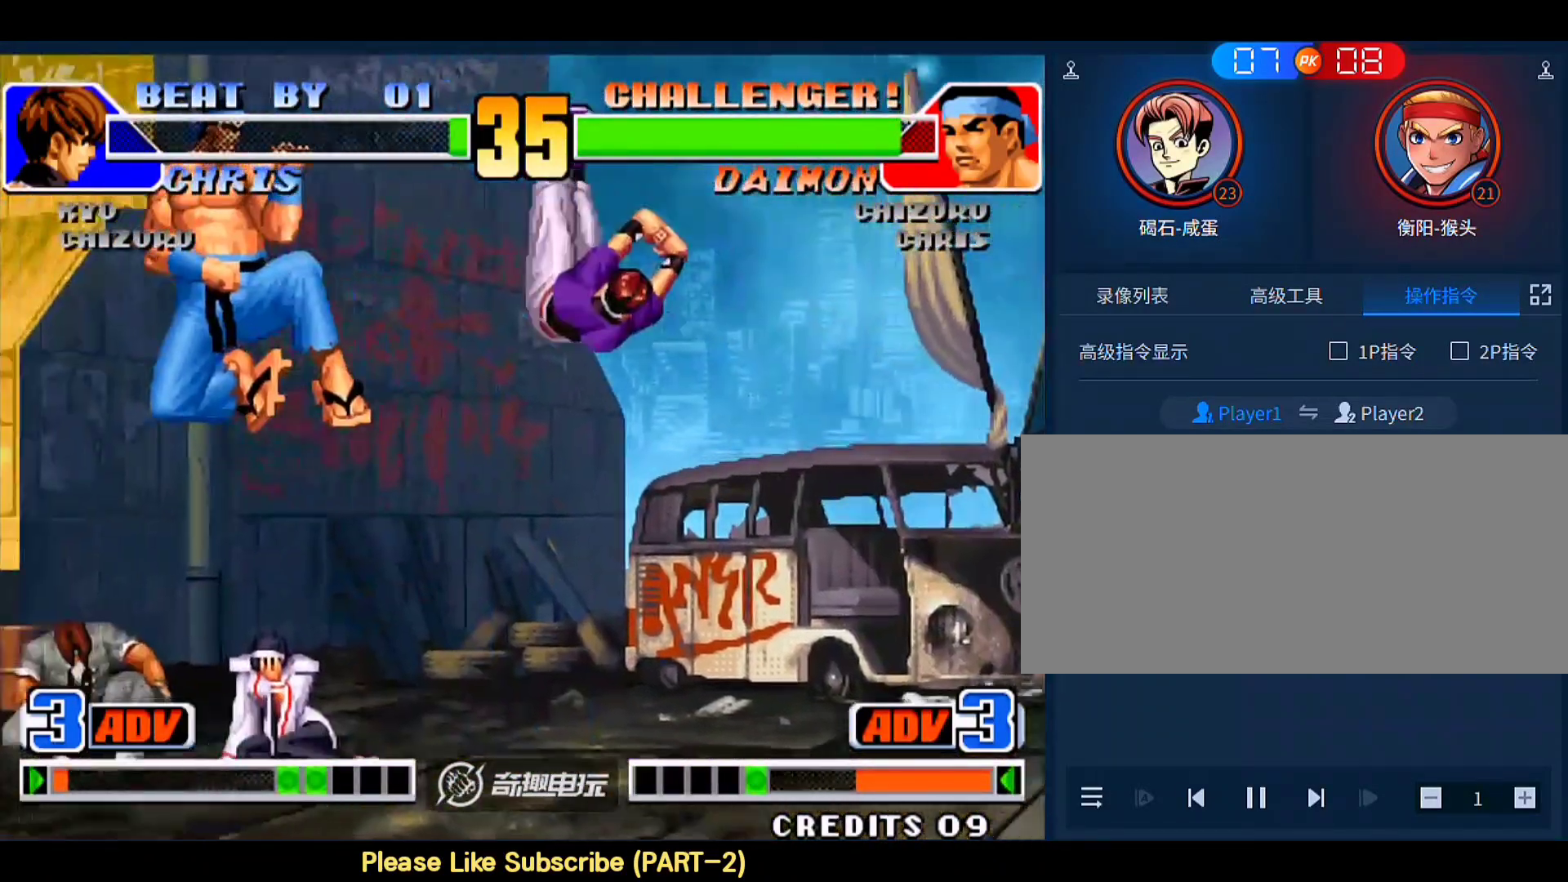
{"buttons": [], "left_stick": "center", "events": [[17, "left_stick", "right"], [250, "left_stick", "center"]]}
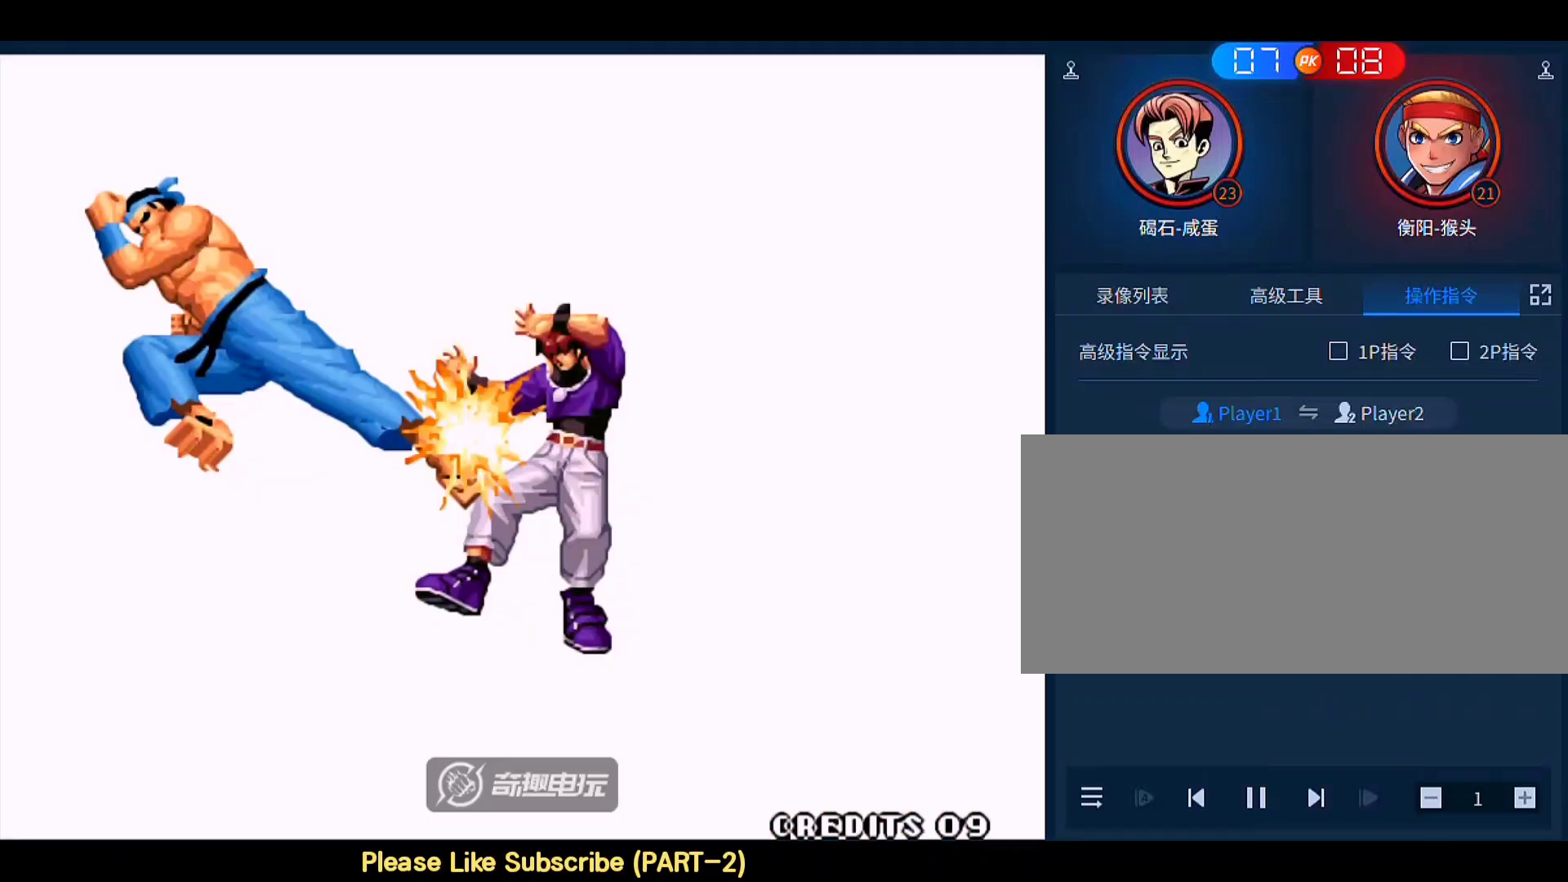
{"buttons": [], "left_stick": "center", "events": []}
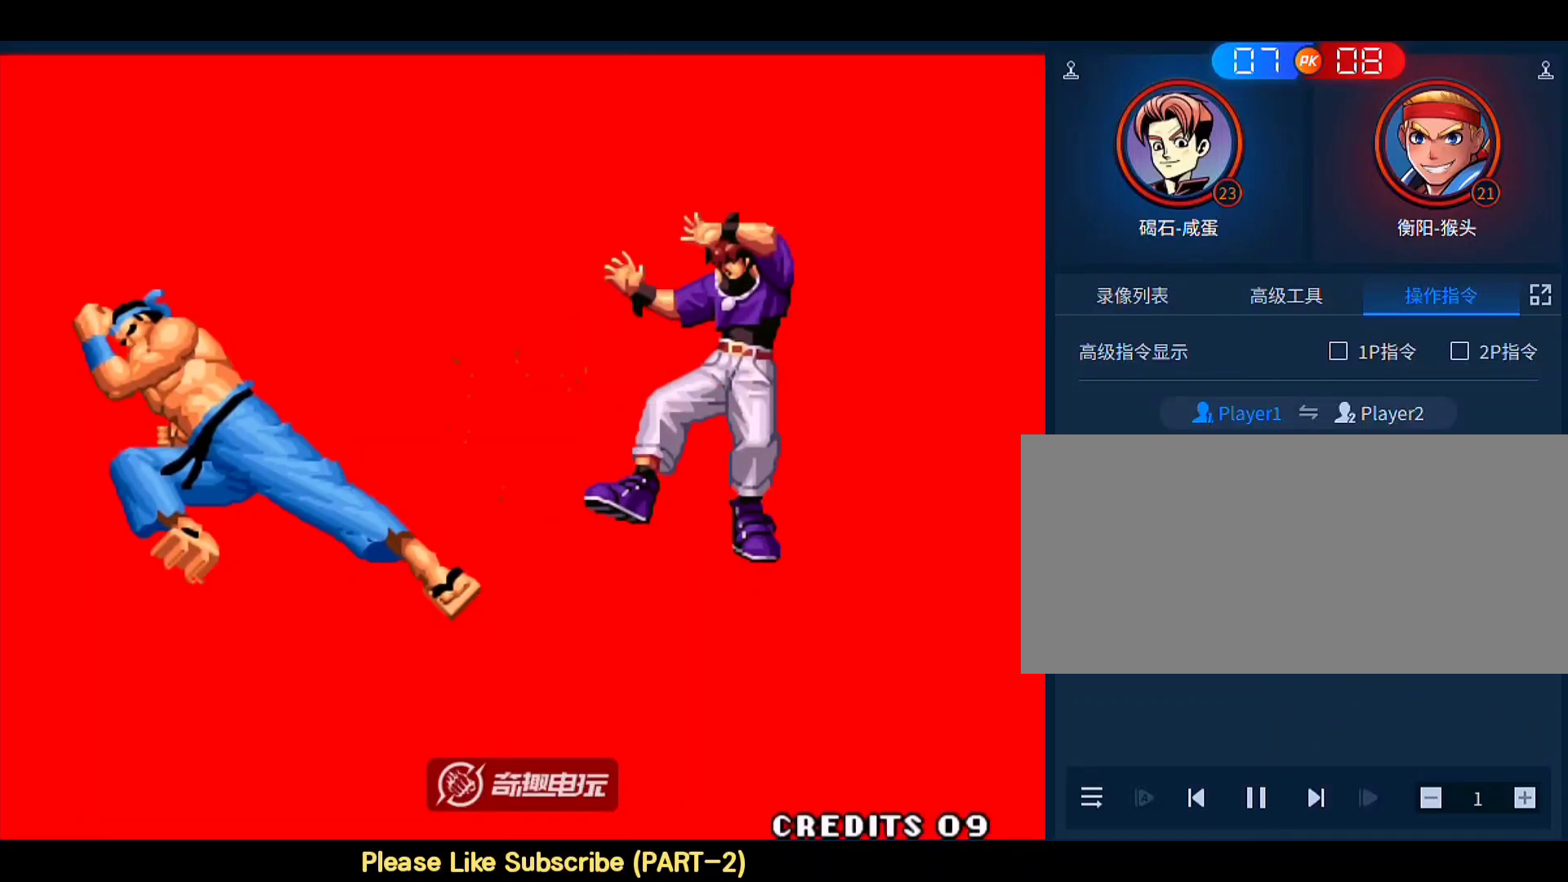
{"buttons": [], "left_stick": "center", "events": []}
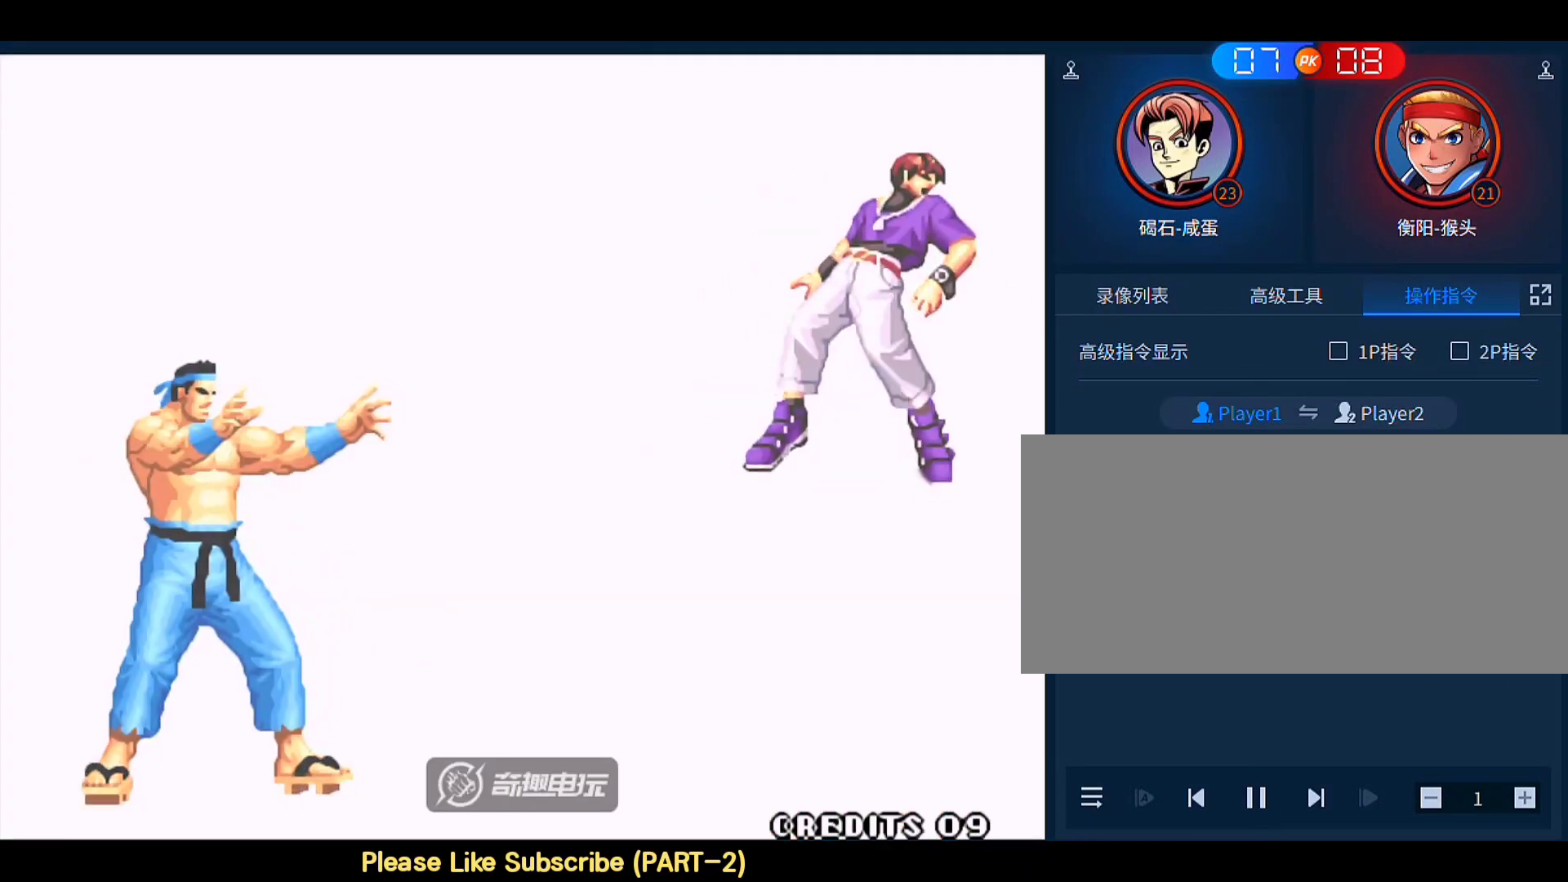
{"buttons": ["C"], "left_stick": "right", "events": [[183, "C", "down"], [217, "left_stick", "right"], [317, "left_stick", "center"], [450, "left_stick", "right"]]}
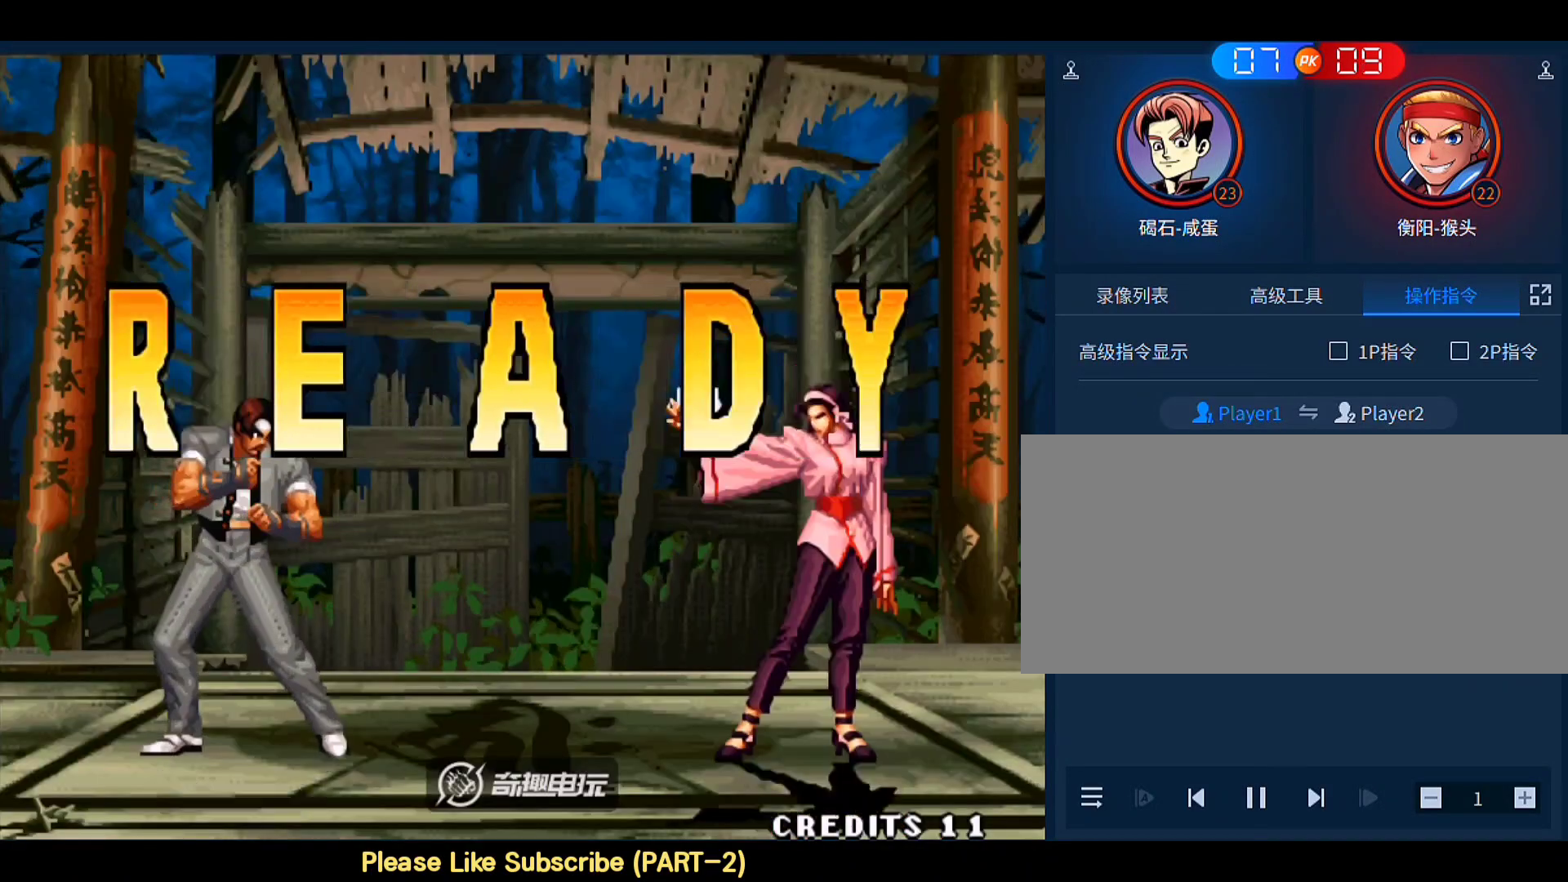
{"buttons": ["C"], "left_stick": "left", "events": [[50, "left_stick", "left"], [150, "left_stick", "right"], [217, "B", "down"], [250, "B", "up"], [250, "left_stick", "left"], [283, "C", "up"], [350, "left_stick", "right"], [383, "C", "down"], [383, "D", "down"], [450, "D", "up"], [483, "left_stick", "left"]]}
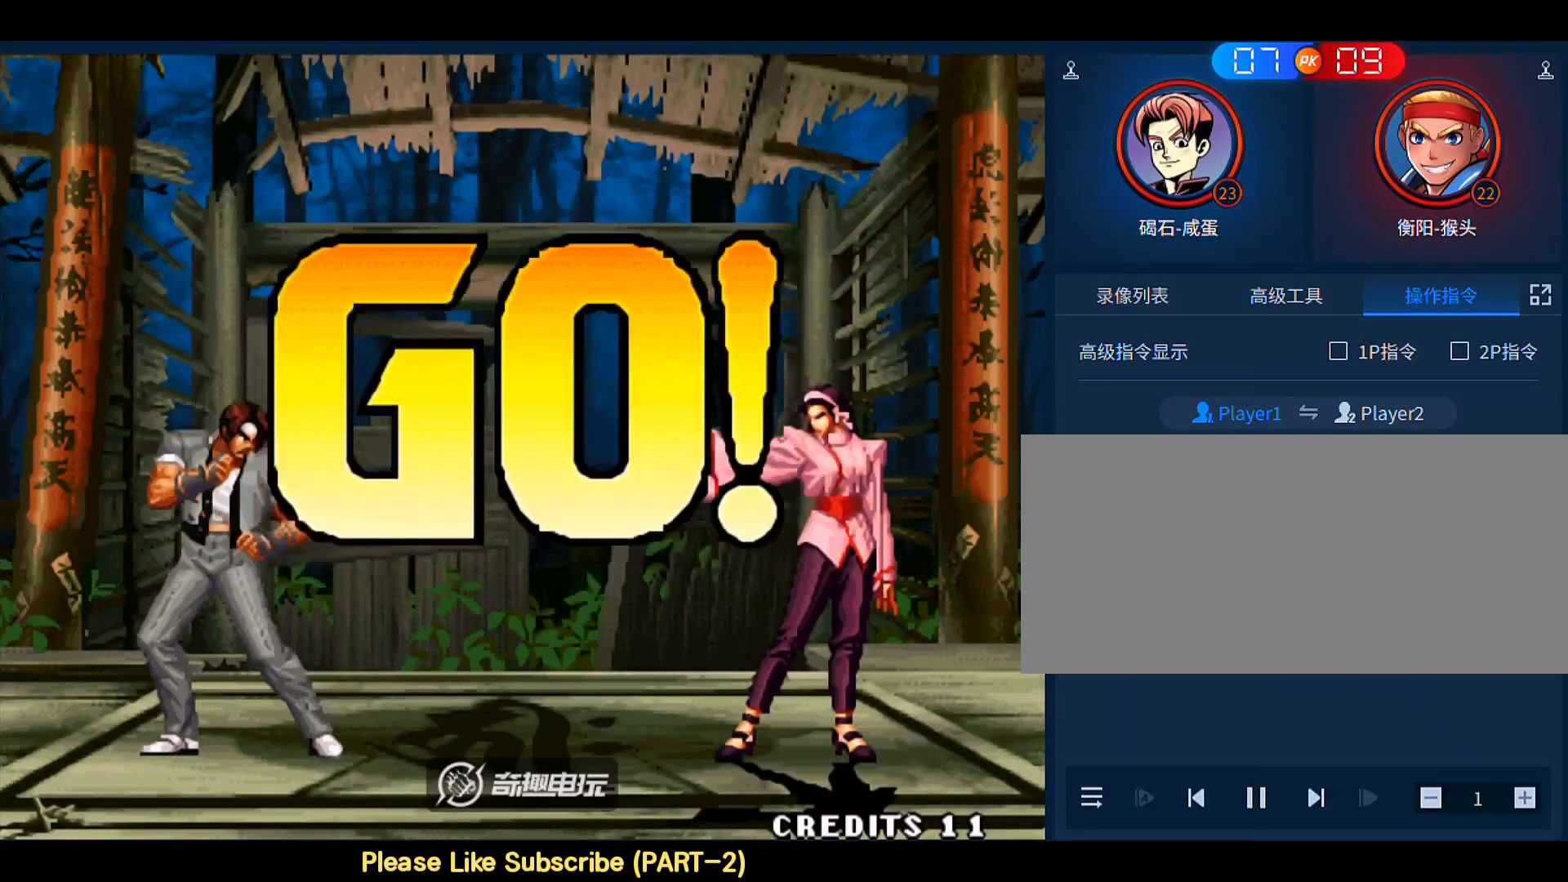
{"buttons": [], "left_stick": "center", "events": [[17, "B", "down"], [17, "left_stick", "right"], [50, "A", "down"], [117, "B", "up"], [117, "C", "up"], [117, "D", "down"], [150, "A", "up"], [150, "C", "down"], [150, "left_stick", "center"], [250, "D", "up"], [350, "C", "up"]]}
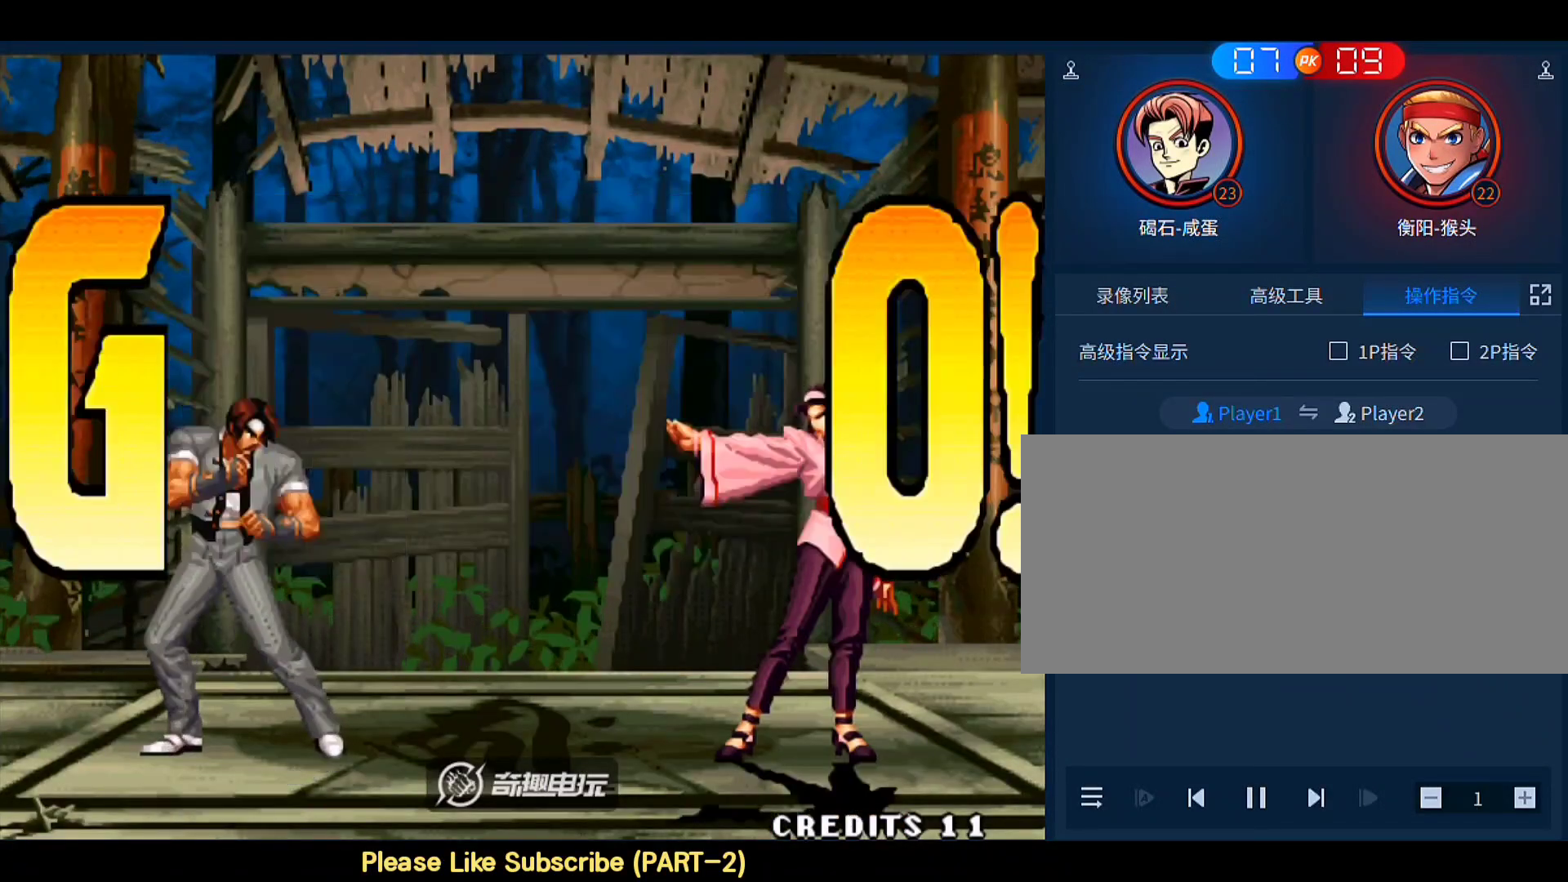
{"buttons": [], "left_stick": "center", "events": [[17, "D", "down"], [17, "left_stick", "right"], [117, "D", "up"], [183, "C", "down"], [183, "left_stick", "center"], [217, "A", "down"], [217, "B", "down"], [250, "B", "up"], [283, "C", "up"], [317, "A", "up"]]}
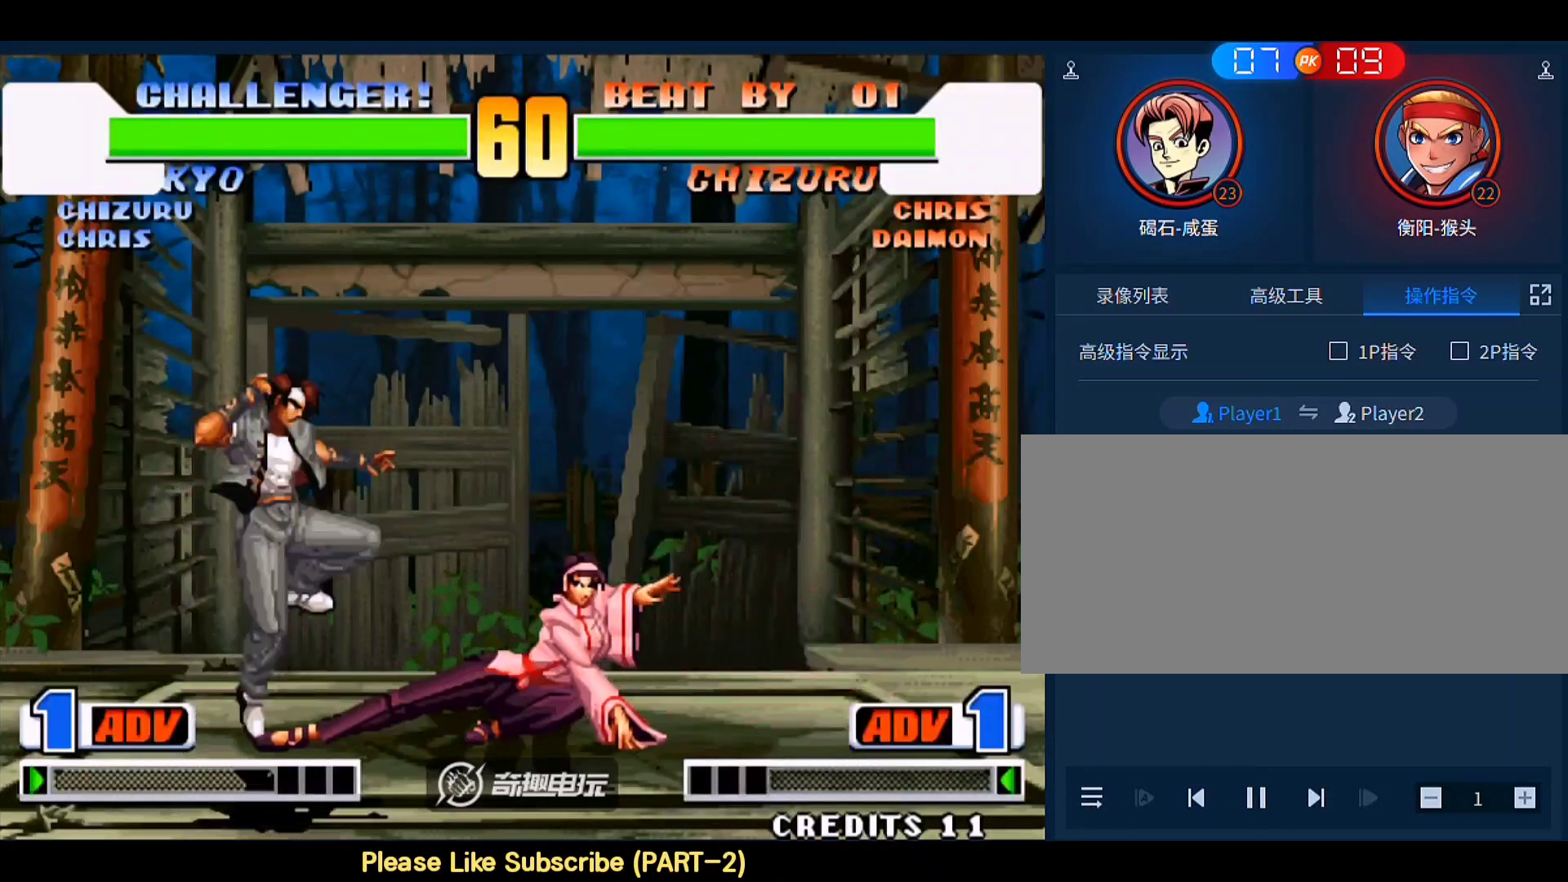
{"buttons": [], "left_stick": "center", "events": [[117, "B", "down"], [117, "left_stick", "down"], [183, "left_stick", "down-left"], [250, "B", "up"], [450, "left_stick", "center"]]}
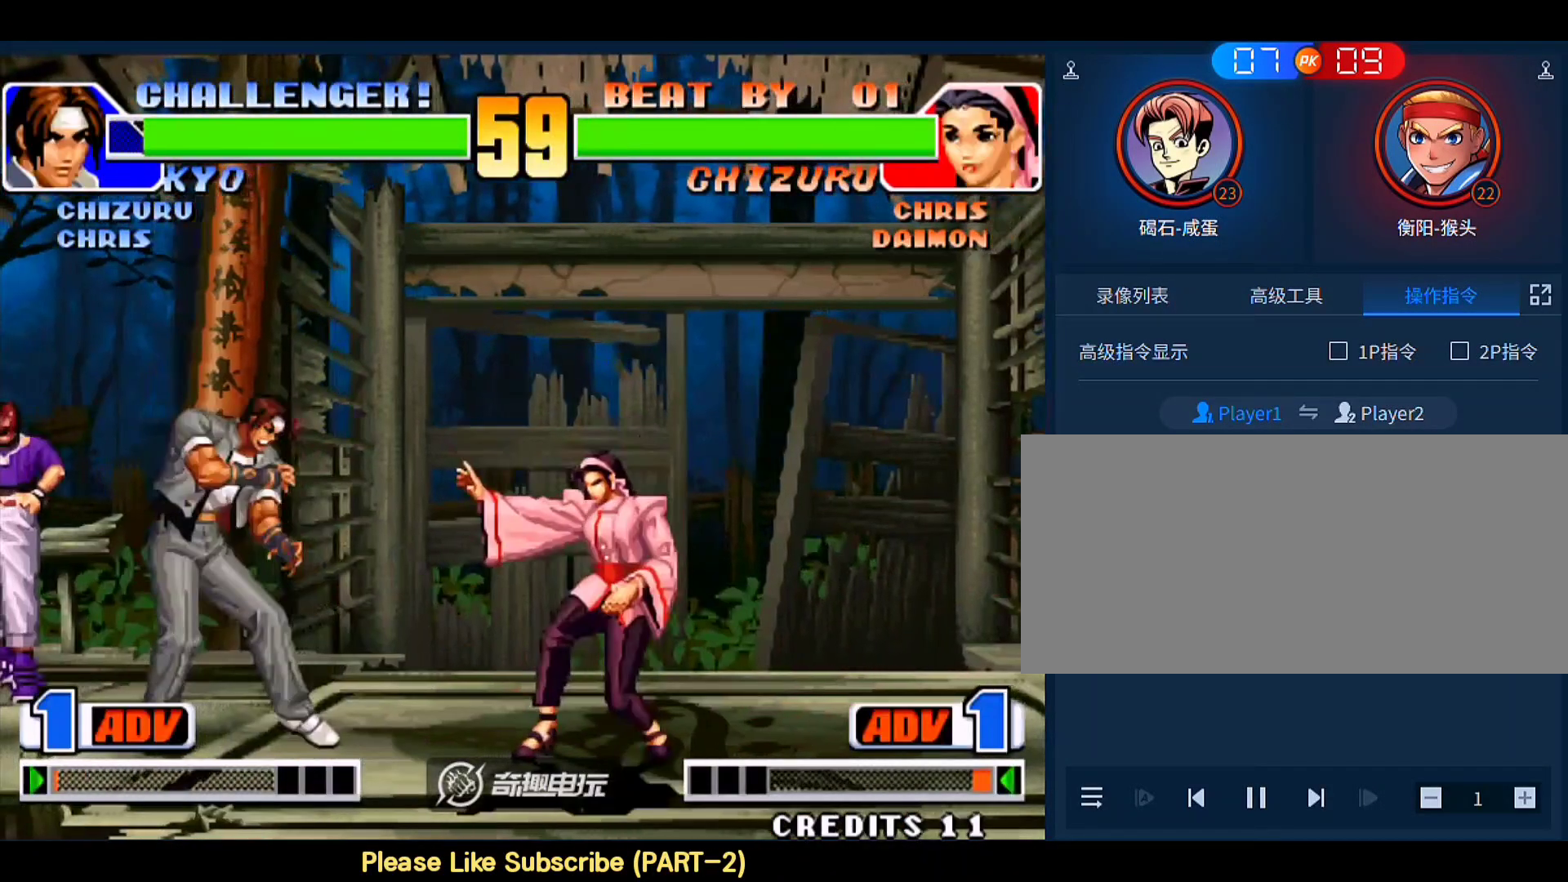
{"buttons": [], "left_stick": "left"}
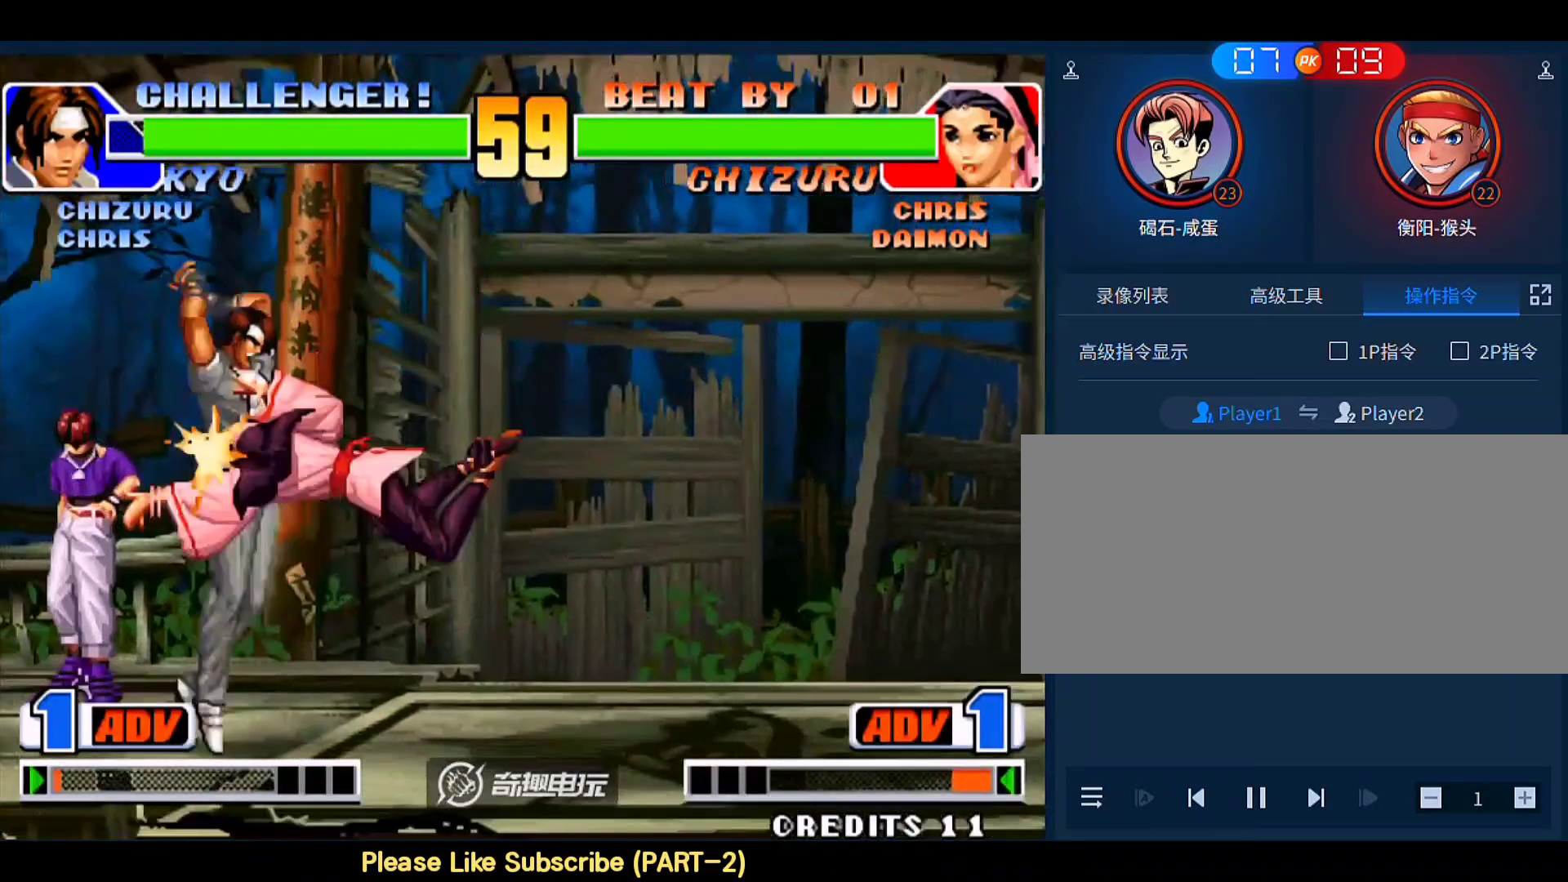
{"buttons": [], "left_stick": "down-left", "events": [[217, "left_stick", "down-left"]]}
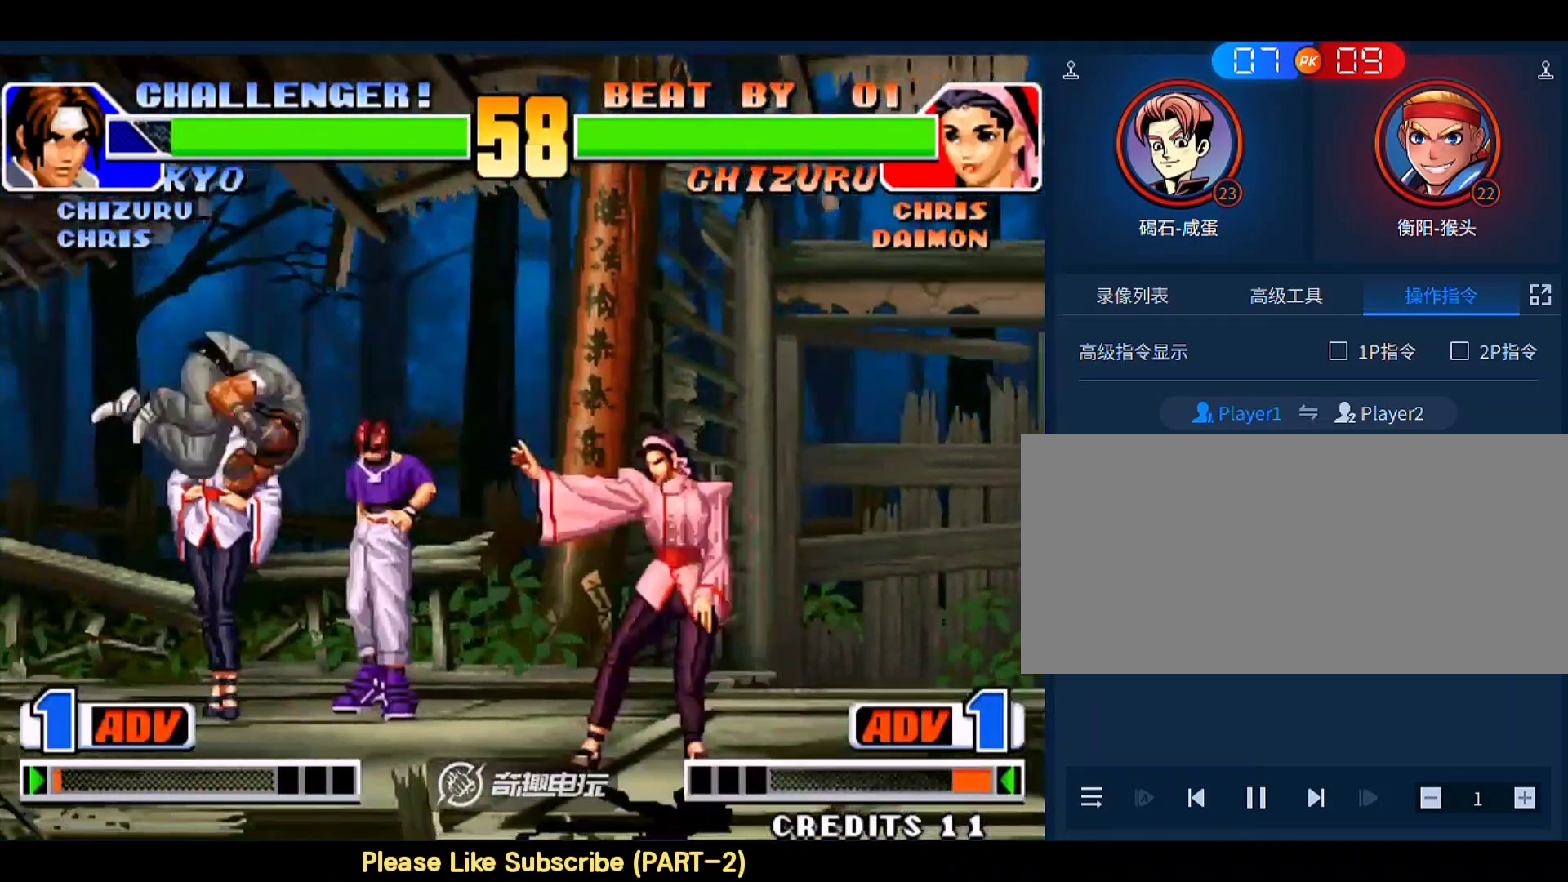
{"buttons": [], "left_stick": "up-right", "events": [[450, "left_stick", "up-right"]]}
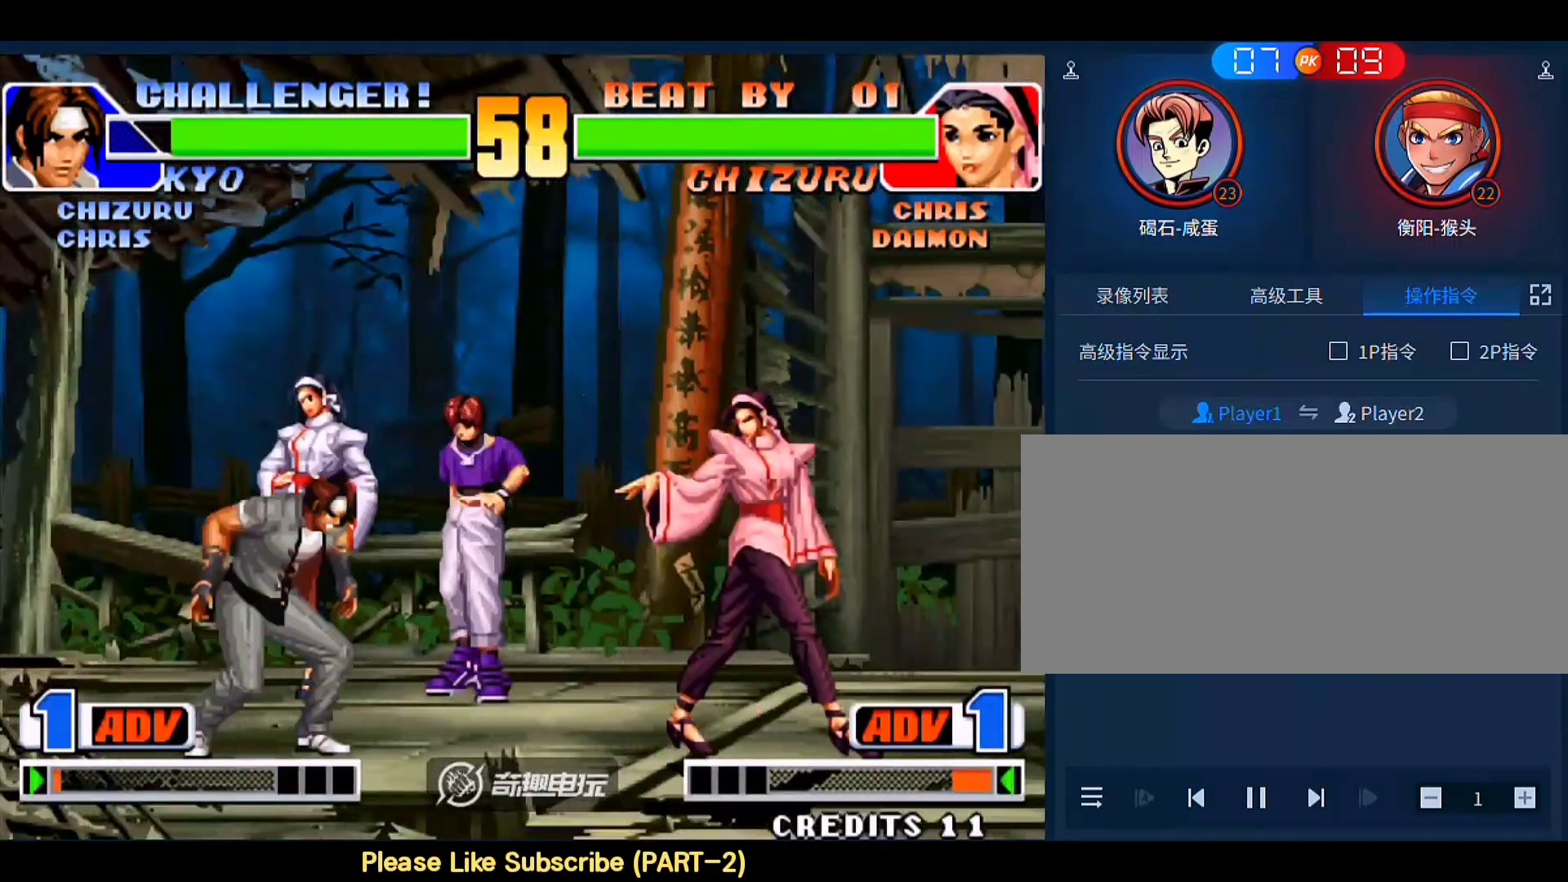
{"buttons": [], "left_stick": "center", "events": [[283, "D", "down"], [417, "D", "up"], [417, "left_stick", "center"]]}
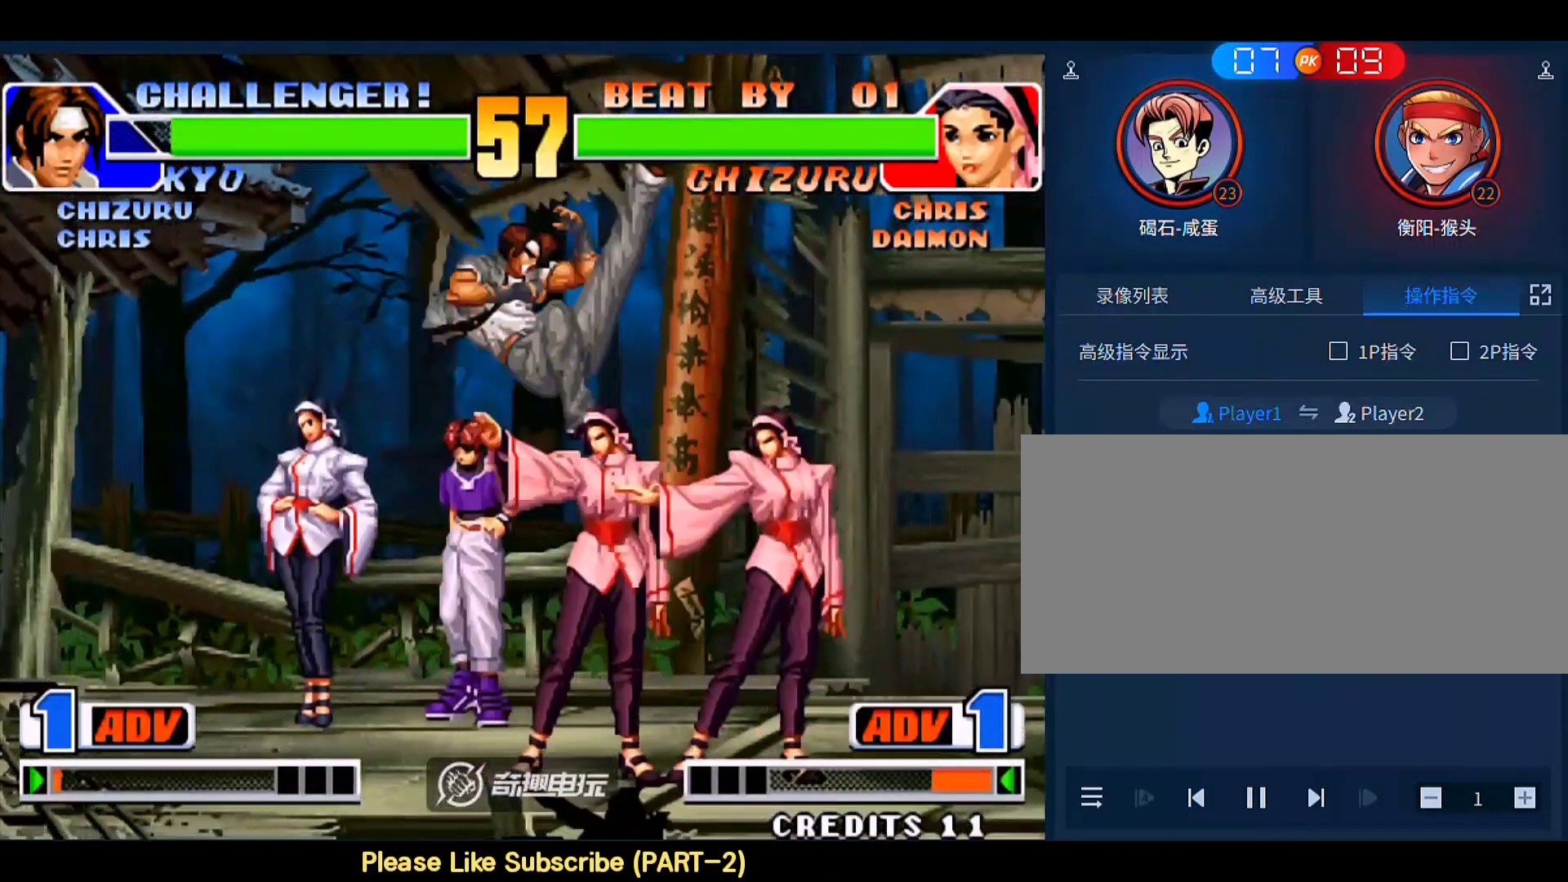
{"buttons": [], "left_stick": "down-right", "events": [[117, "left_stick", "right"], [283, "C", "down"], [383, "C", "up"], [383, "left_stick", "center"], [450, "left_stick", "down-right"]]}
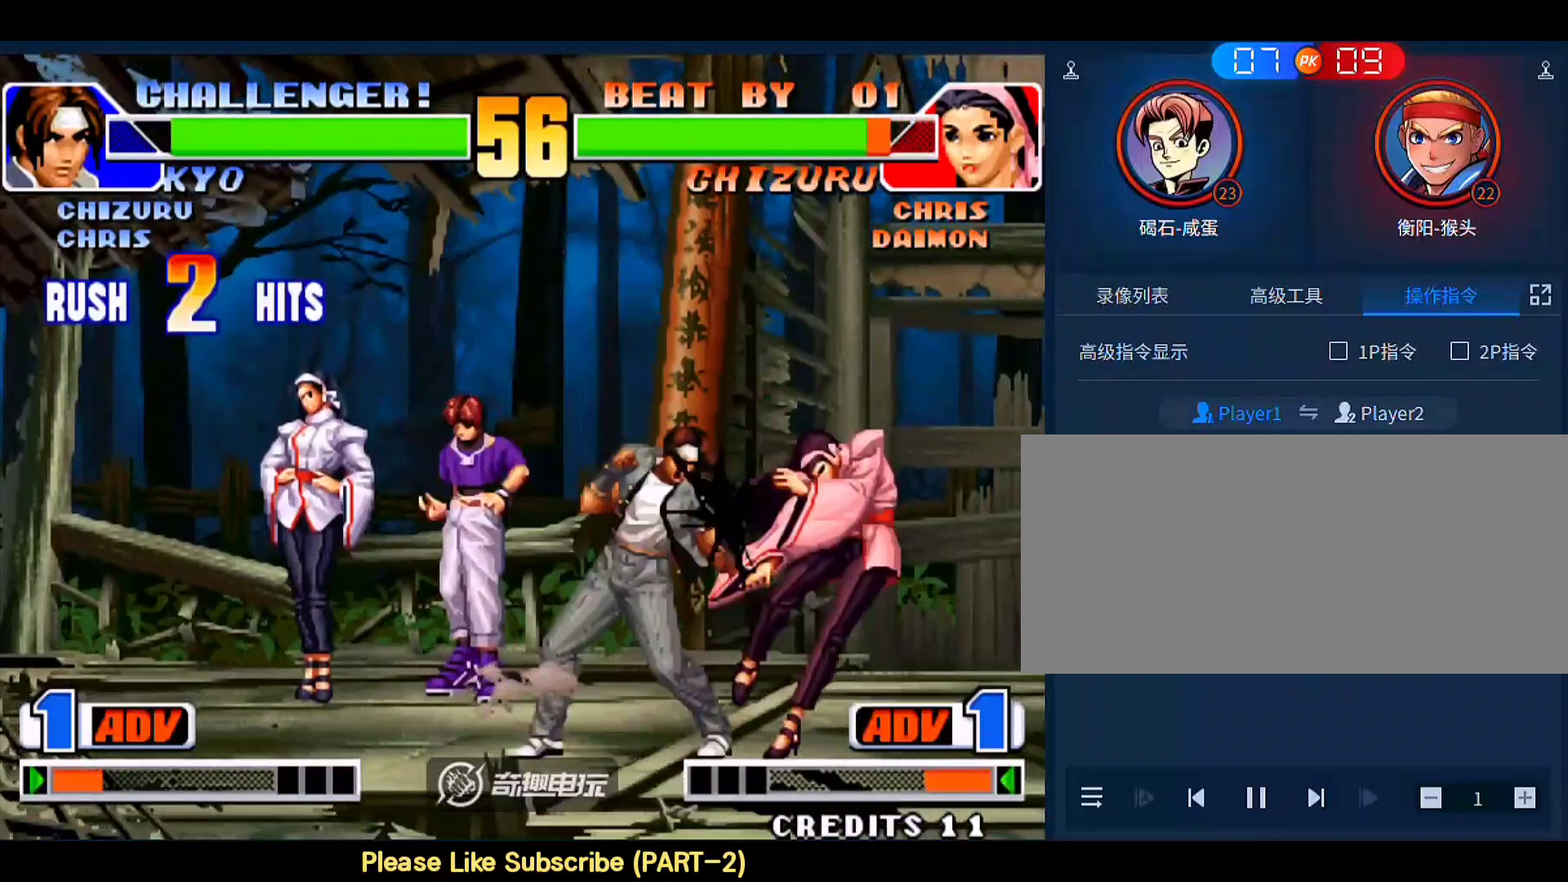
{"buttons": [], "left_stick": "left", "events": [[50, "D", "down"], [50, "left_stick", "right"], [150, "D", "up"], [217, "left_stick", "center"], [417, "left_stick", "left"]]}
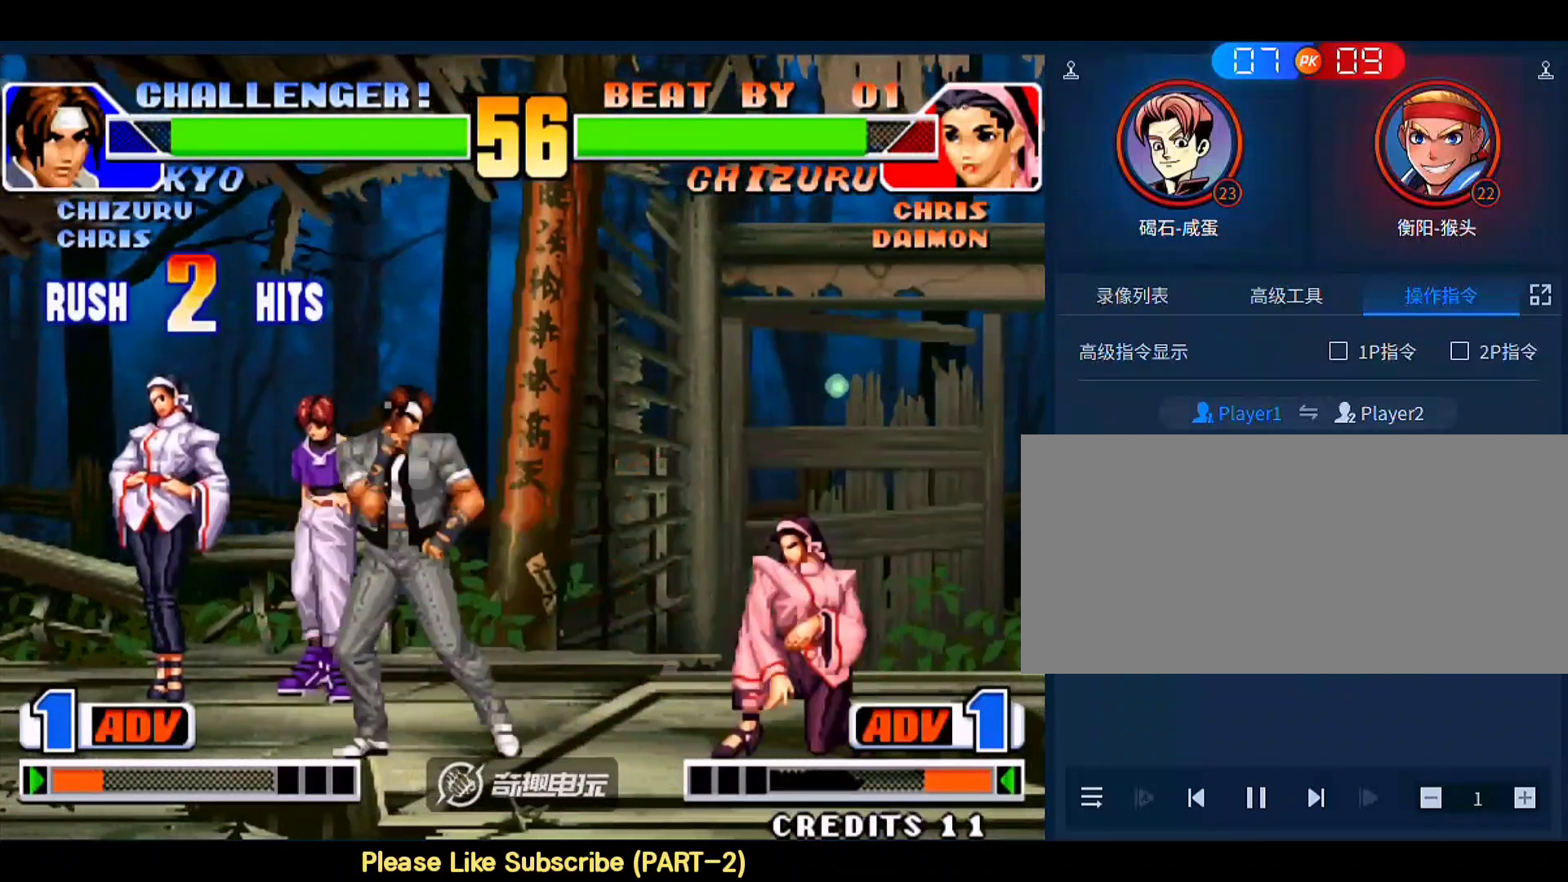
{"buttons": ["C"], "left_stick": "down-right", "events": [[17, "left_stick", "center"], [83, "left_stick", "down-right"], [150, "left_stick", "up-right"], [483, "C", "down"], [483, "left_stick", "down-right"]]}
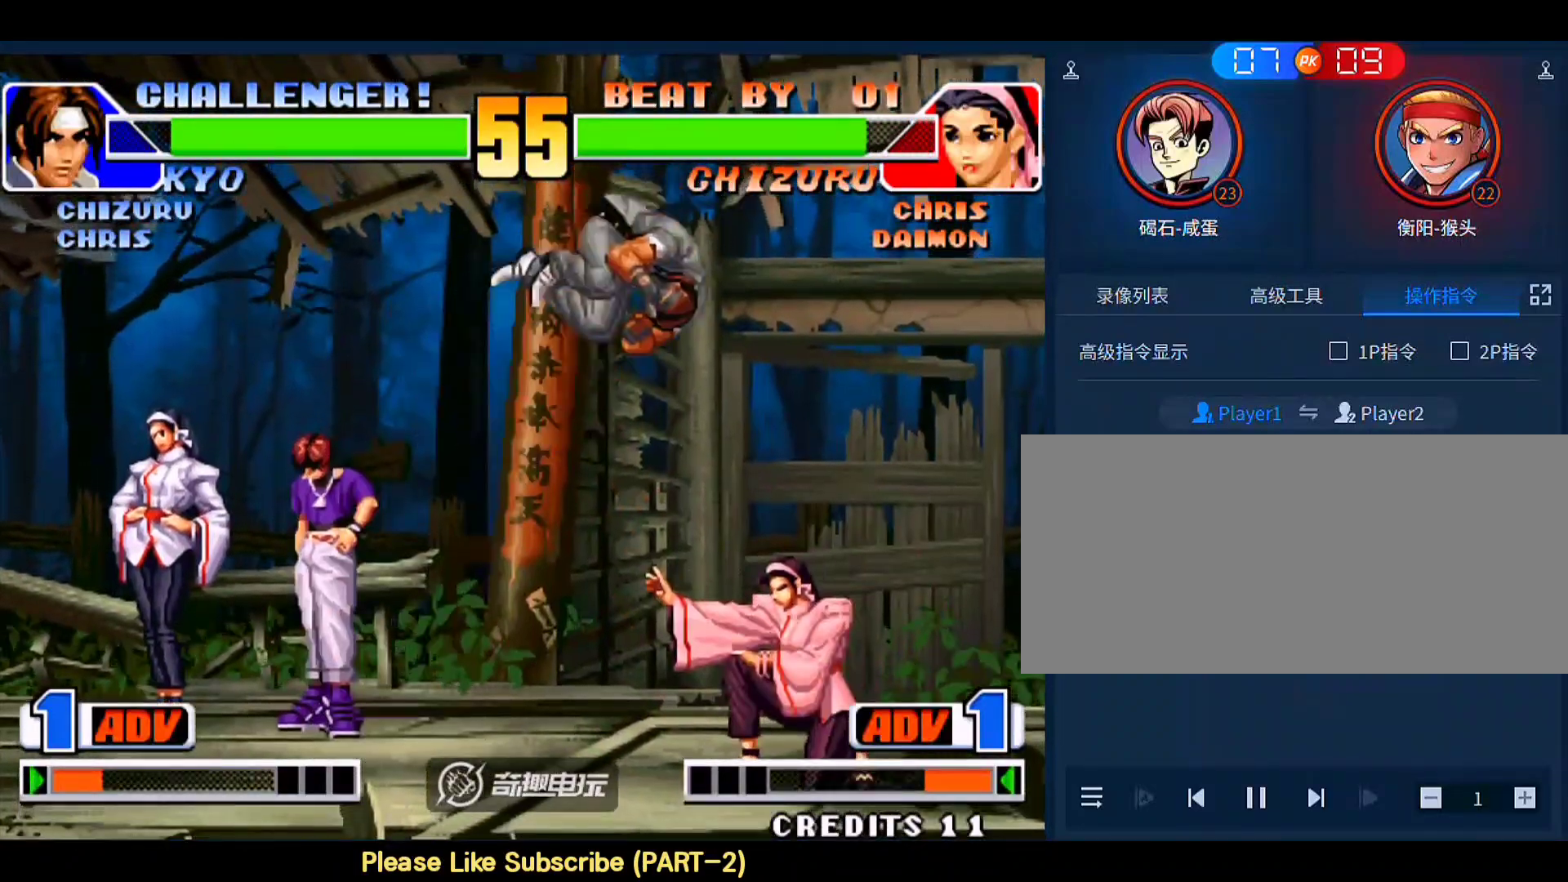
{"buttons": ["C"], "left_stick": "center", "events": [[150, "C", "up"], [217, "left_stick", "right"], [450, "C", "down"], [450, "left_stick", "center"]]}